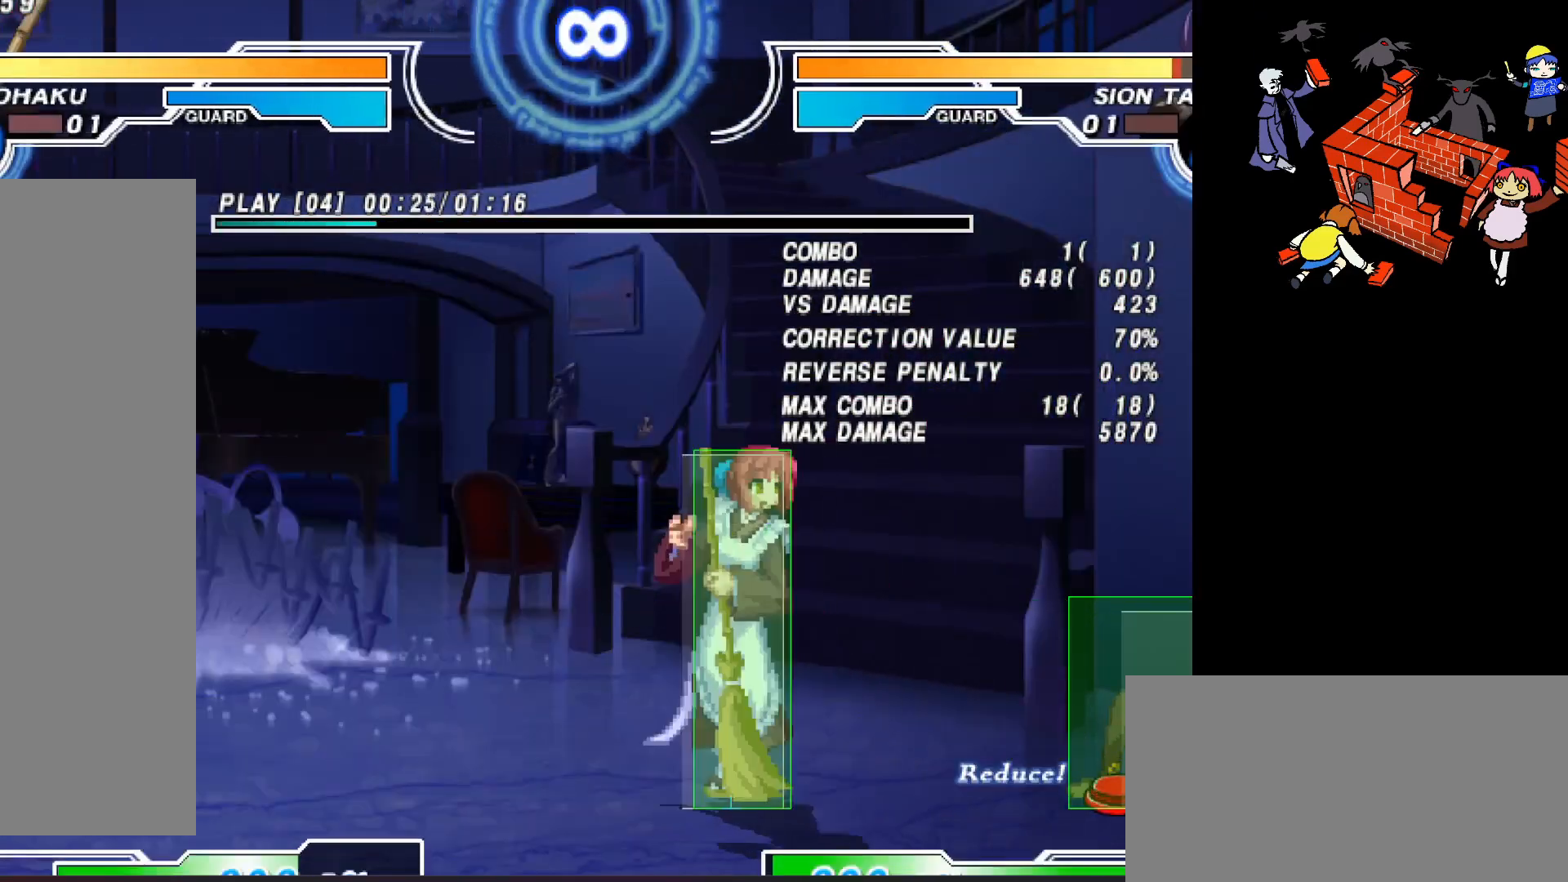
Gameplay with a controller (arcade stick); each line is a JSON object with the inputs held at the frame after it. "events" lists button and stick changes between this image and that frame as [ms after this image, input, new state], when the widget could be followed in between. Not read: DPAD_DOWN L3 R3.
{"buttons": ["R2"], "events": [[500, "R2", "down"]]}
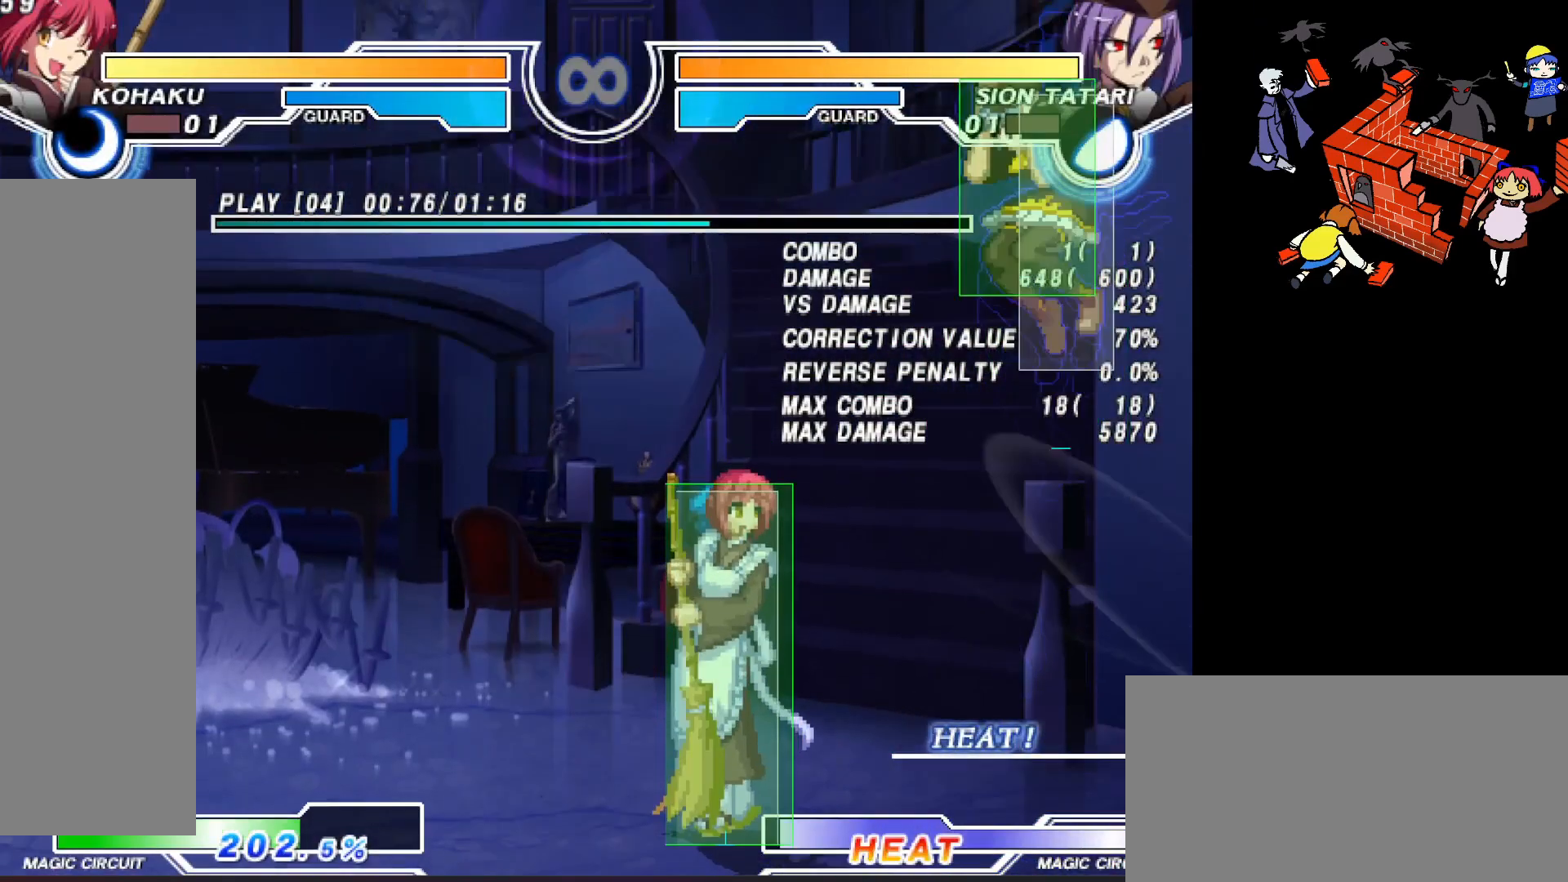
{"buttons": [], "events": [[67, "R2", "up"]]}
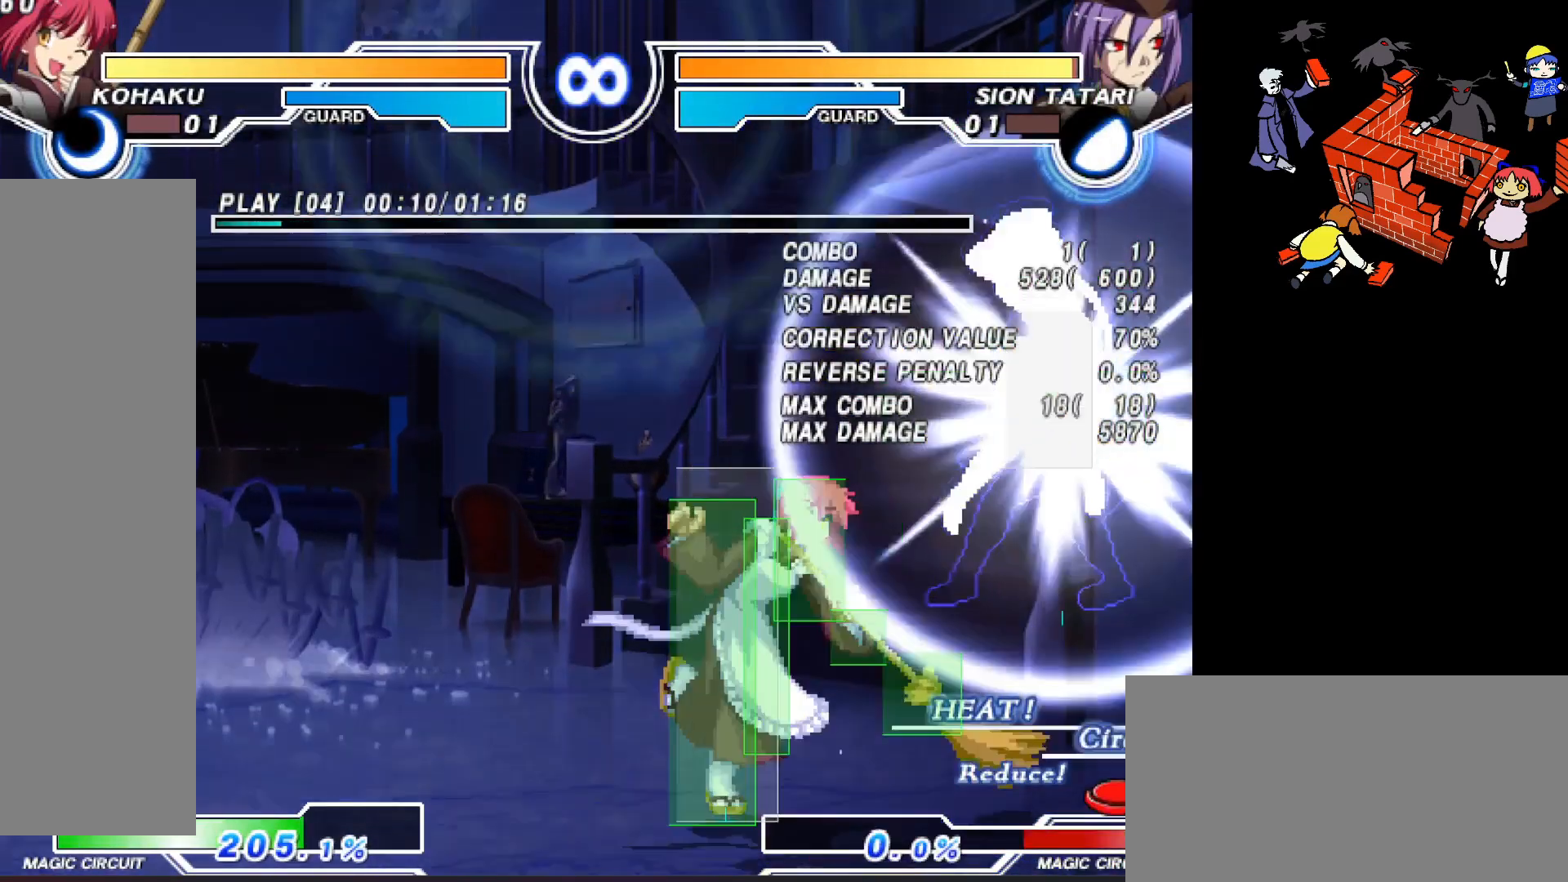
{"buttons": [], "events": []}
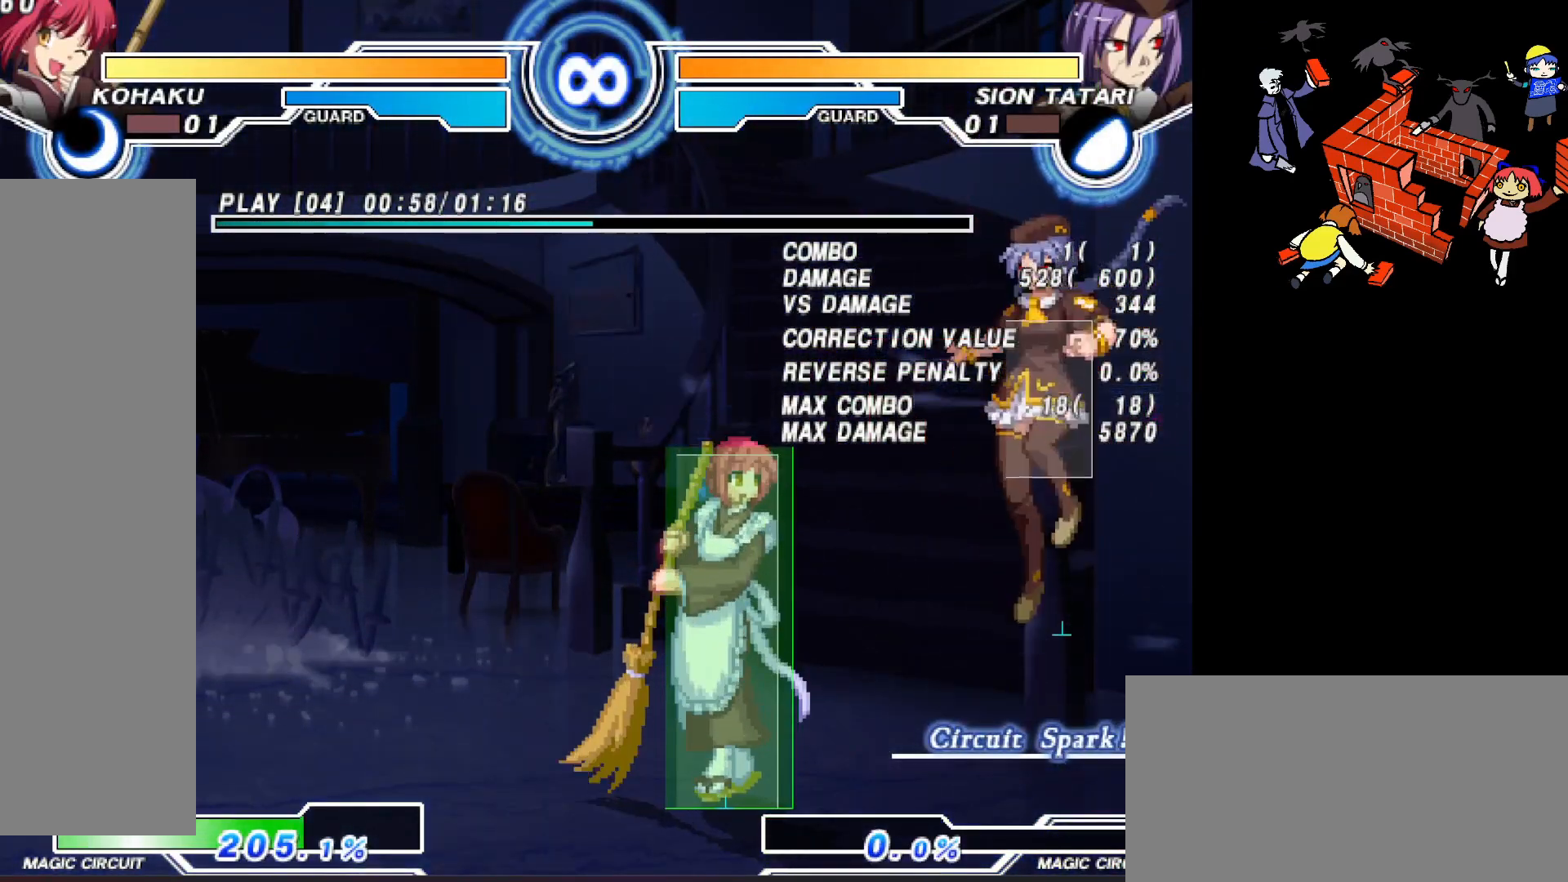
{"buttons": ["L2"], "events": [[17, "DPAD_RIGHT", "down"], [150, "CIRCLE", "down"], [167, "DPAD_RIGHT", "up"], [233, "CIRCLE", "up"], [383, "L2", "down"]]}
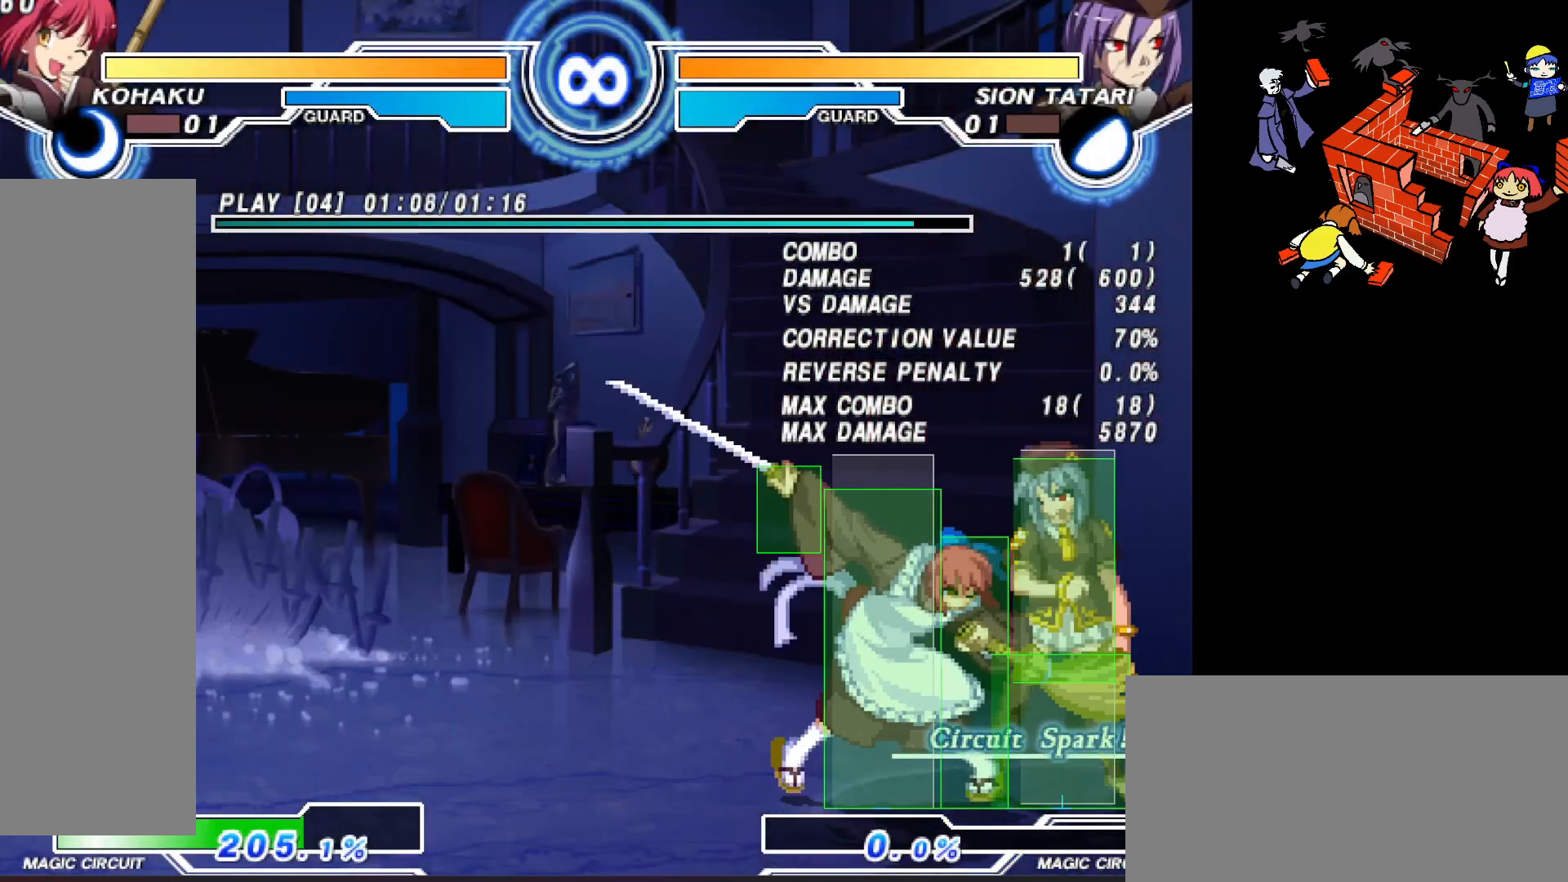
{"buttons": [], "events": [[33, "L2", "up"], [333, "SQUARE", "down"], [417, "SQUARE", "up"]]}
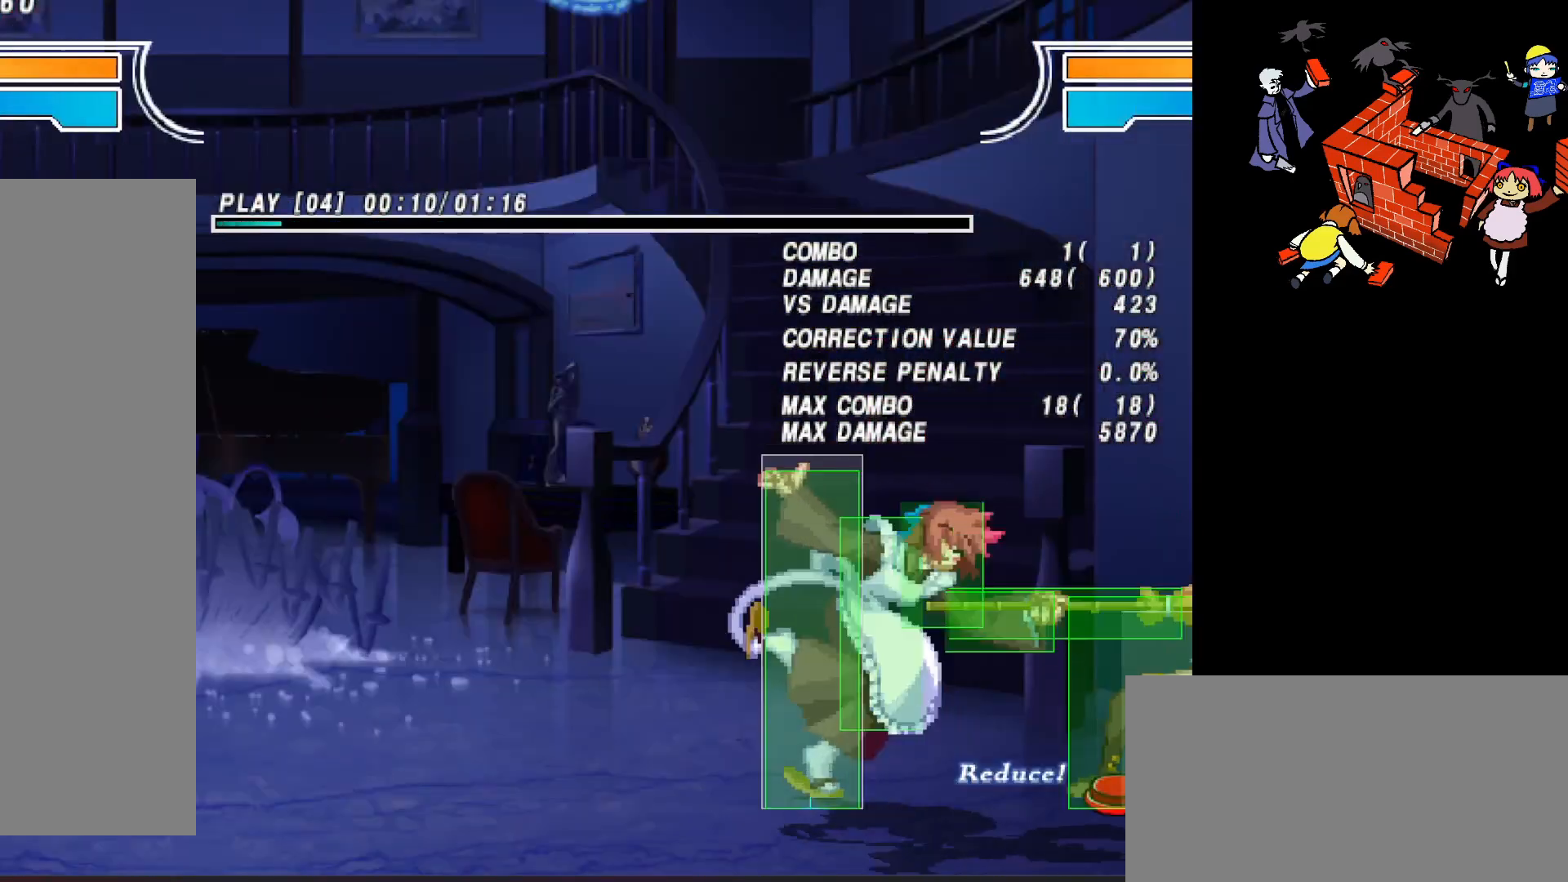
{"buttons": [], "events": []}
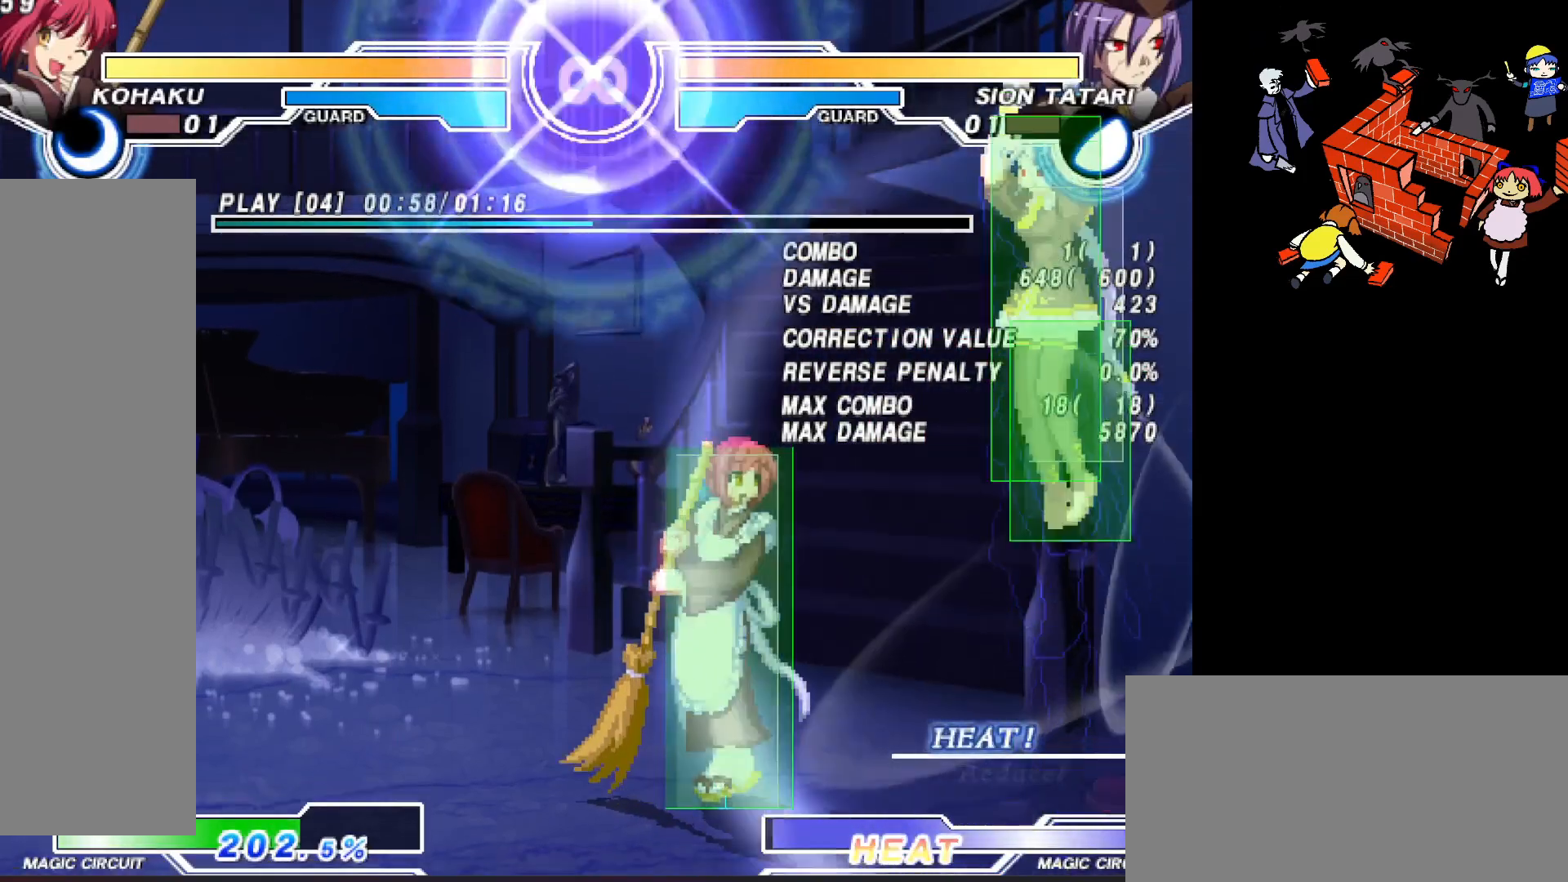
{"buttons": [], "events": [[233, "R2", "down"], [300, "R2", "up"]]}
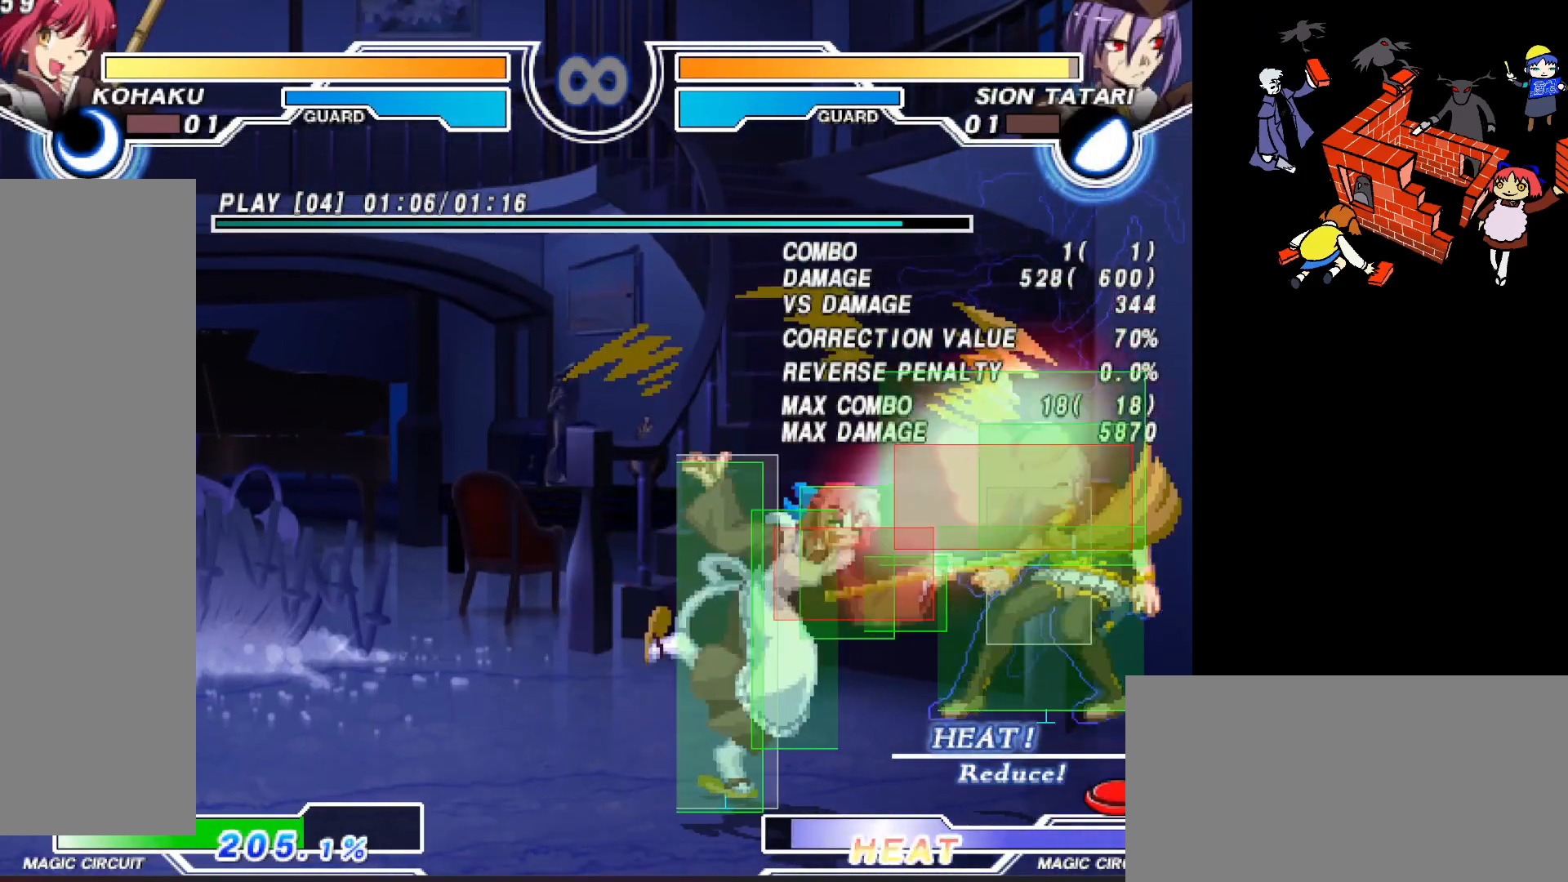
{"buttons": [], "events": []}
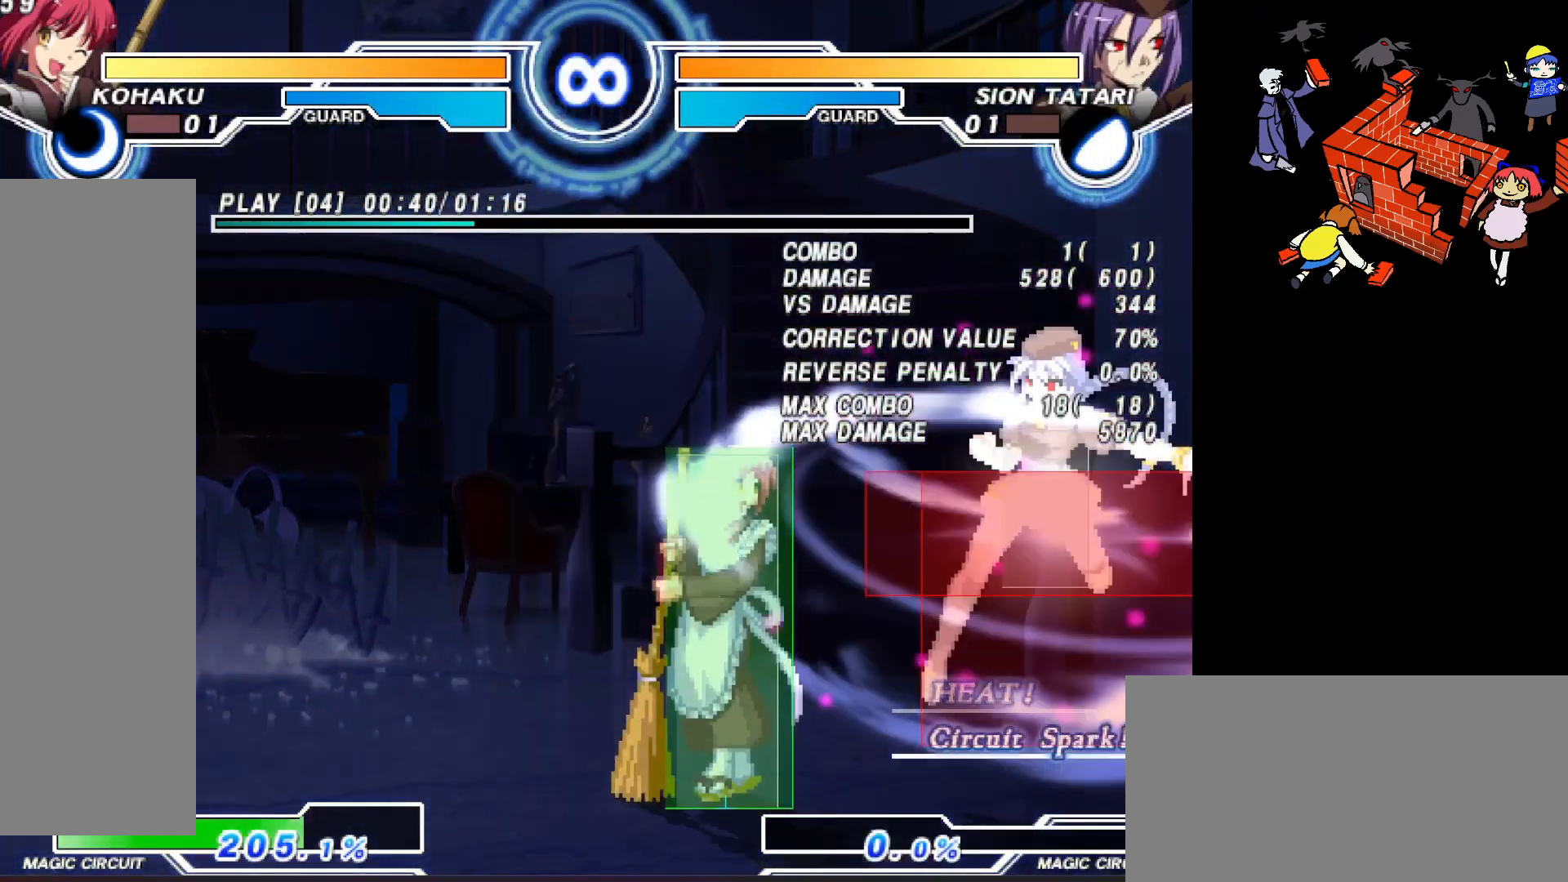
{"buttons": [], "events": [[150, "DPAD_RIGHT", "down"], [183, "CIRCLE", "down"], [233, "CIRCLE", "up"], [317, "CIRCLE", "down"], [400, "CIRCLE", "up"], [433, "DPAD_RIGHT", "up"]]}
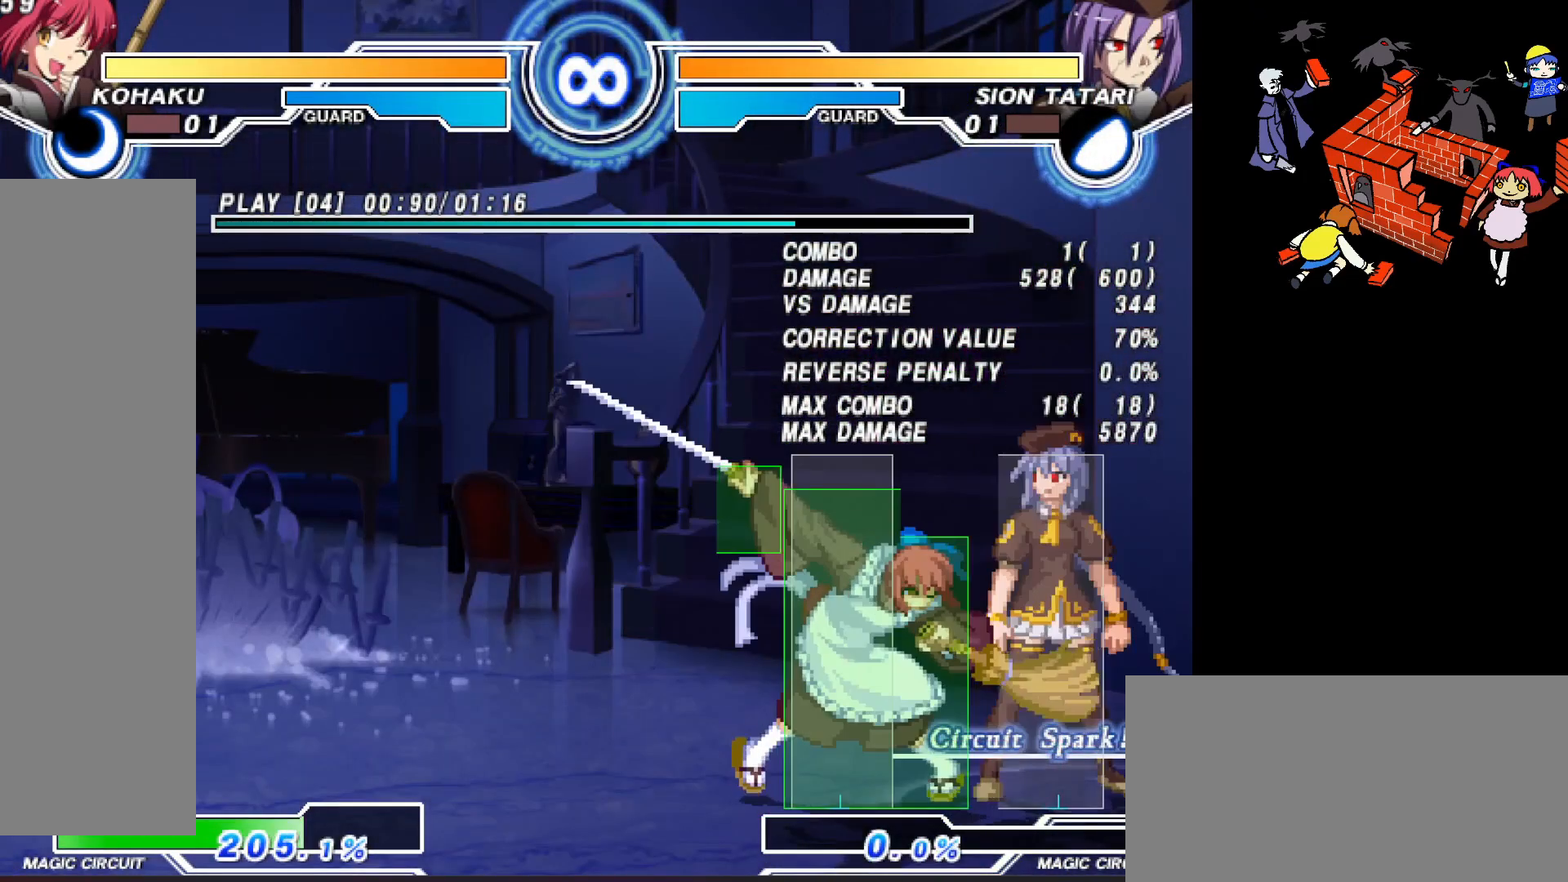
{"buttons": [], "events": [[333, "SQUARE", "down"], [400, "SQUARE", "up"]]}
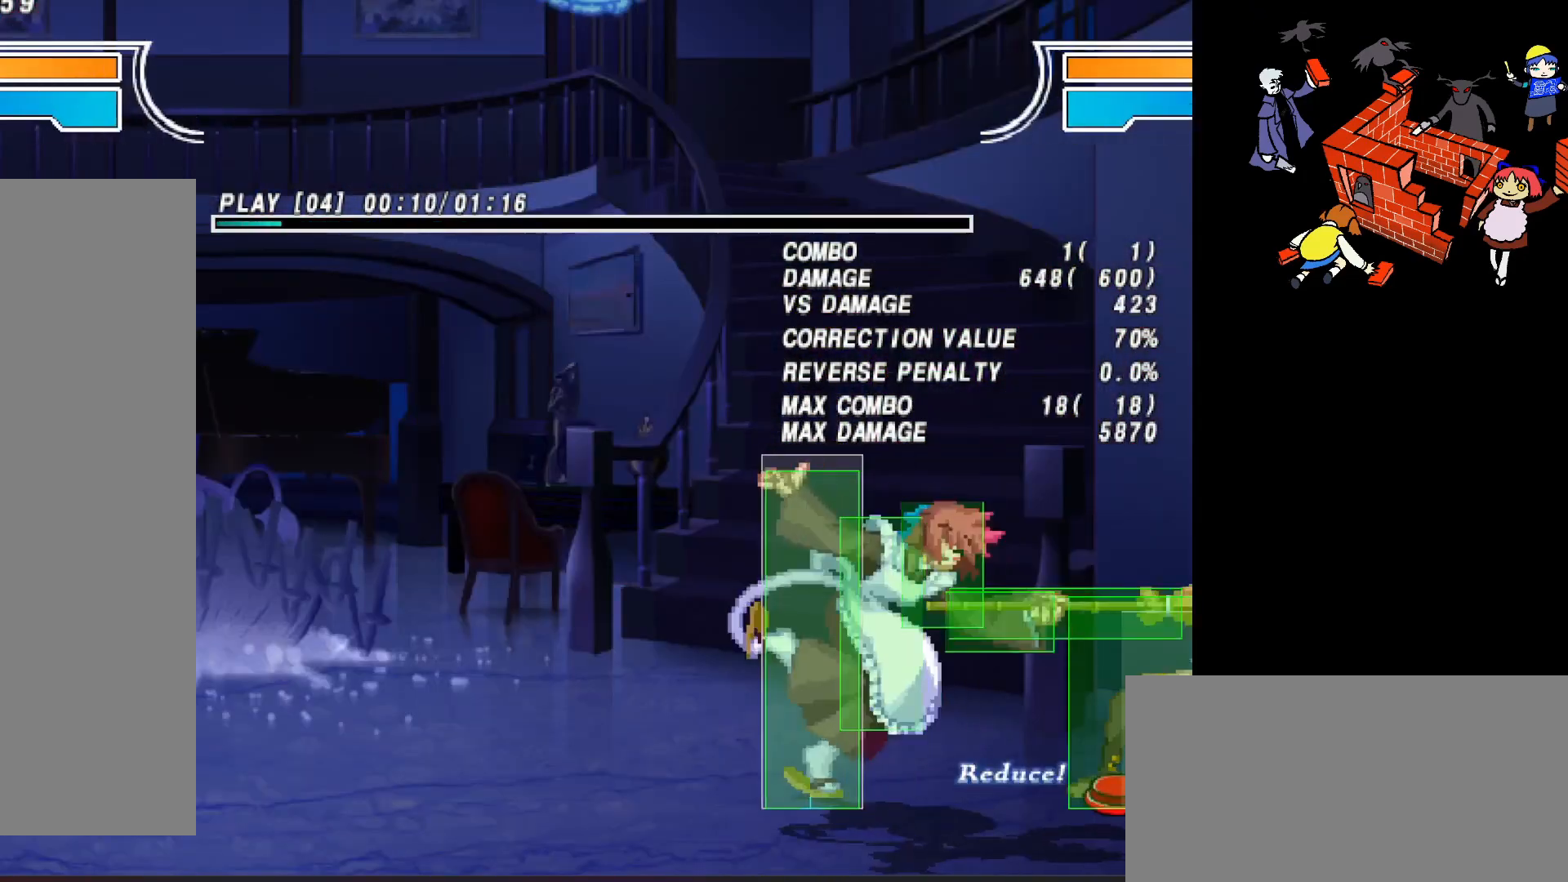
{"buttons": [], "events": []}
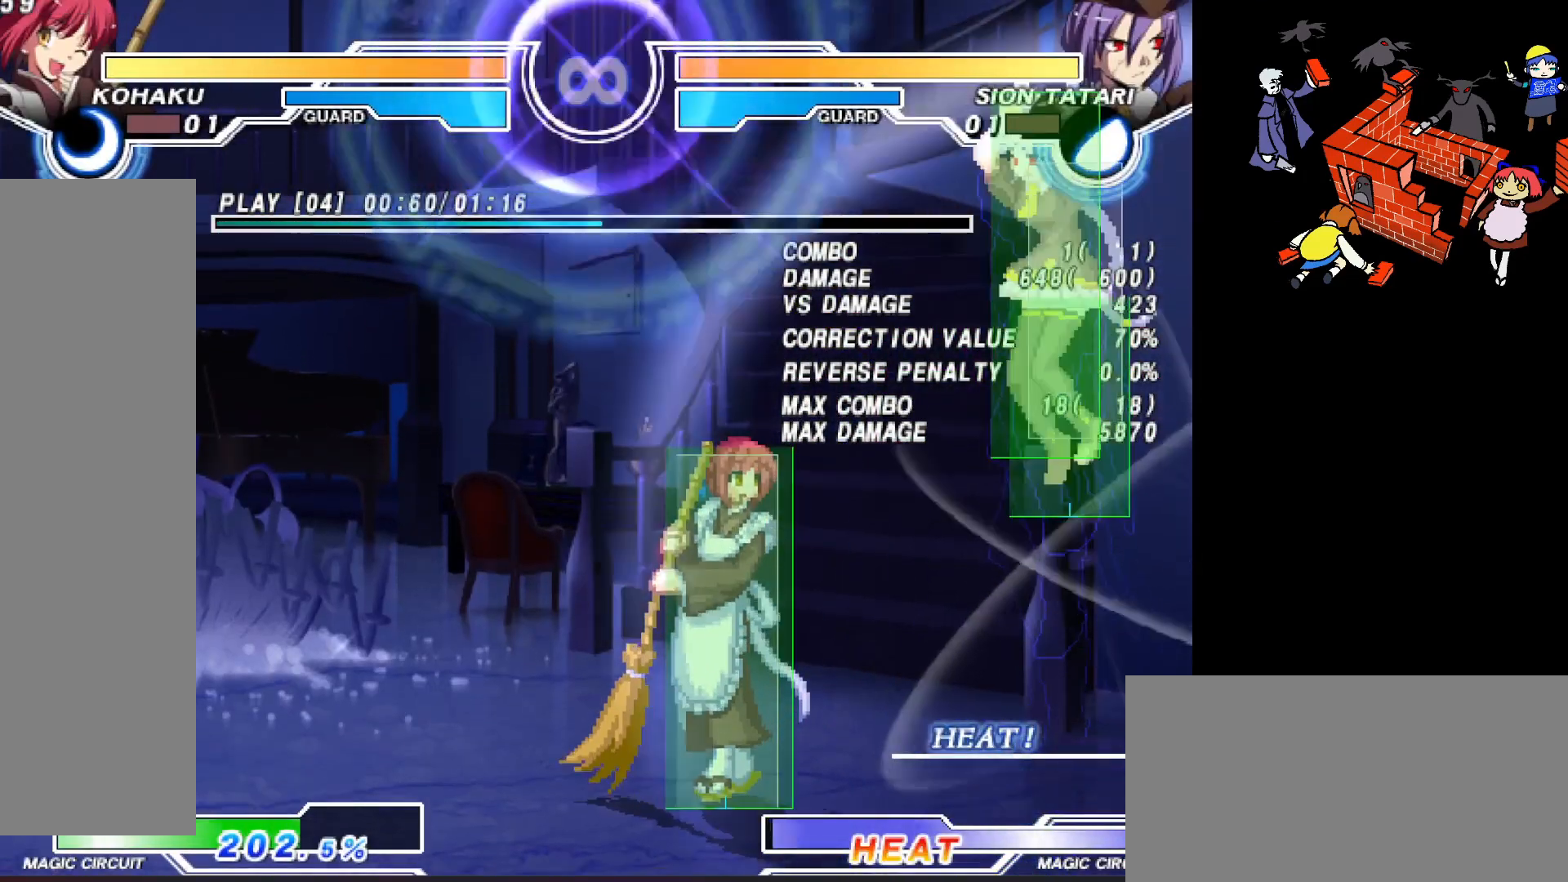
{"buttons": [], "events": [[200, "R2", "down"], [250, "R2", "up"]]}
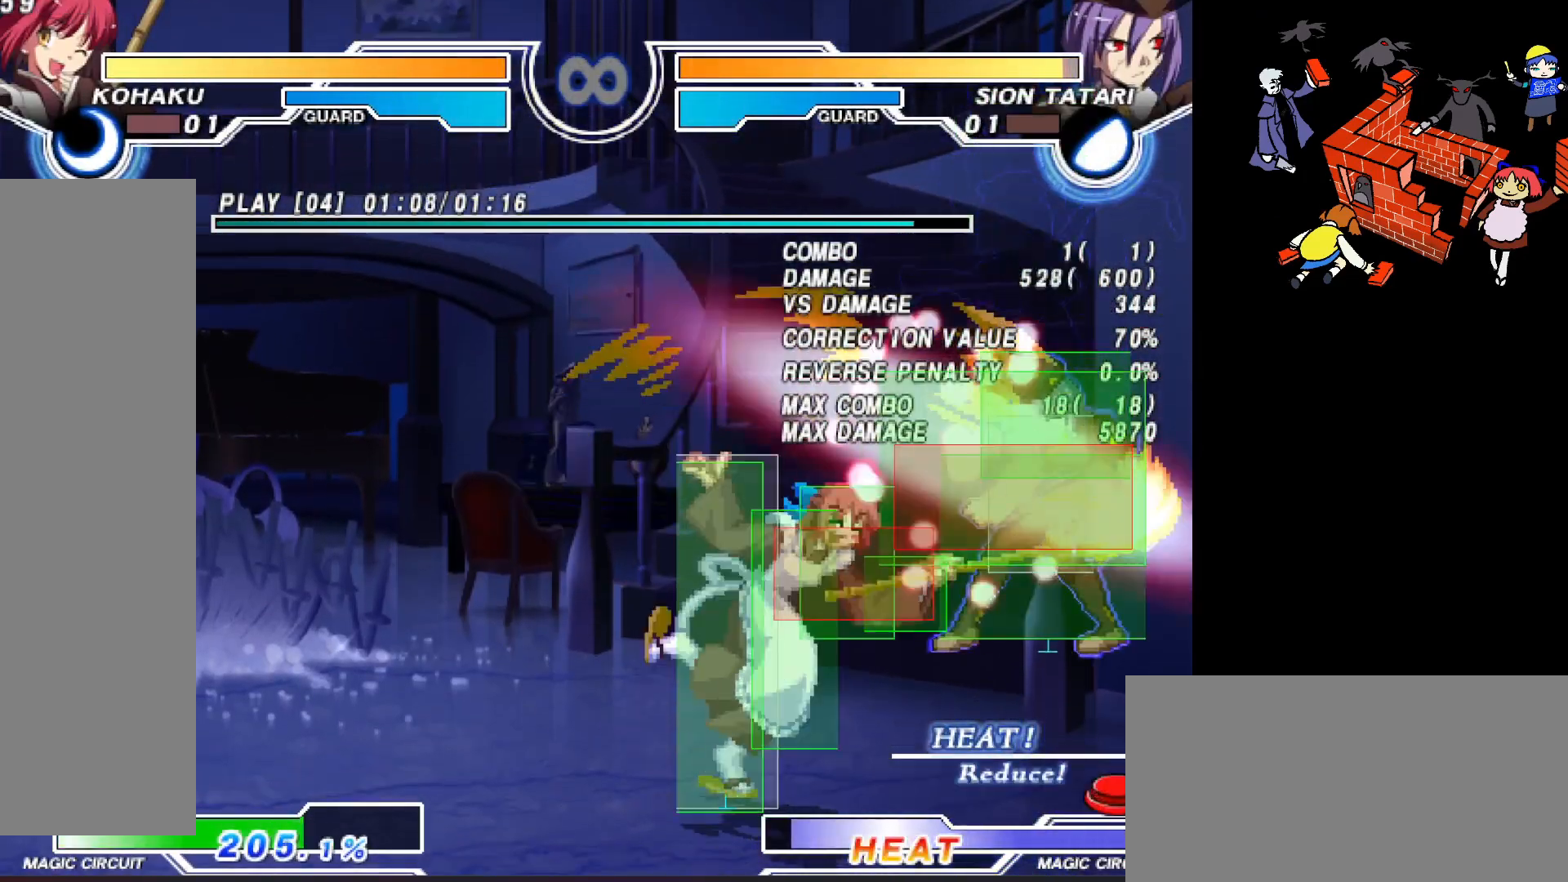
{"buttons": ["DPAD_RIGHT"], "events": [[467, "DPAD_RIGHT", "down"]]}
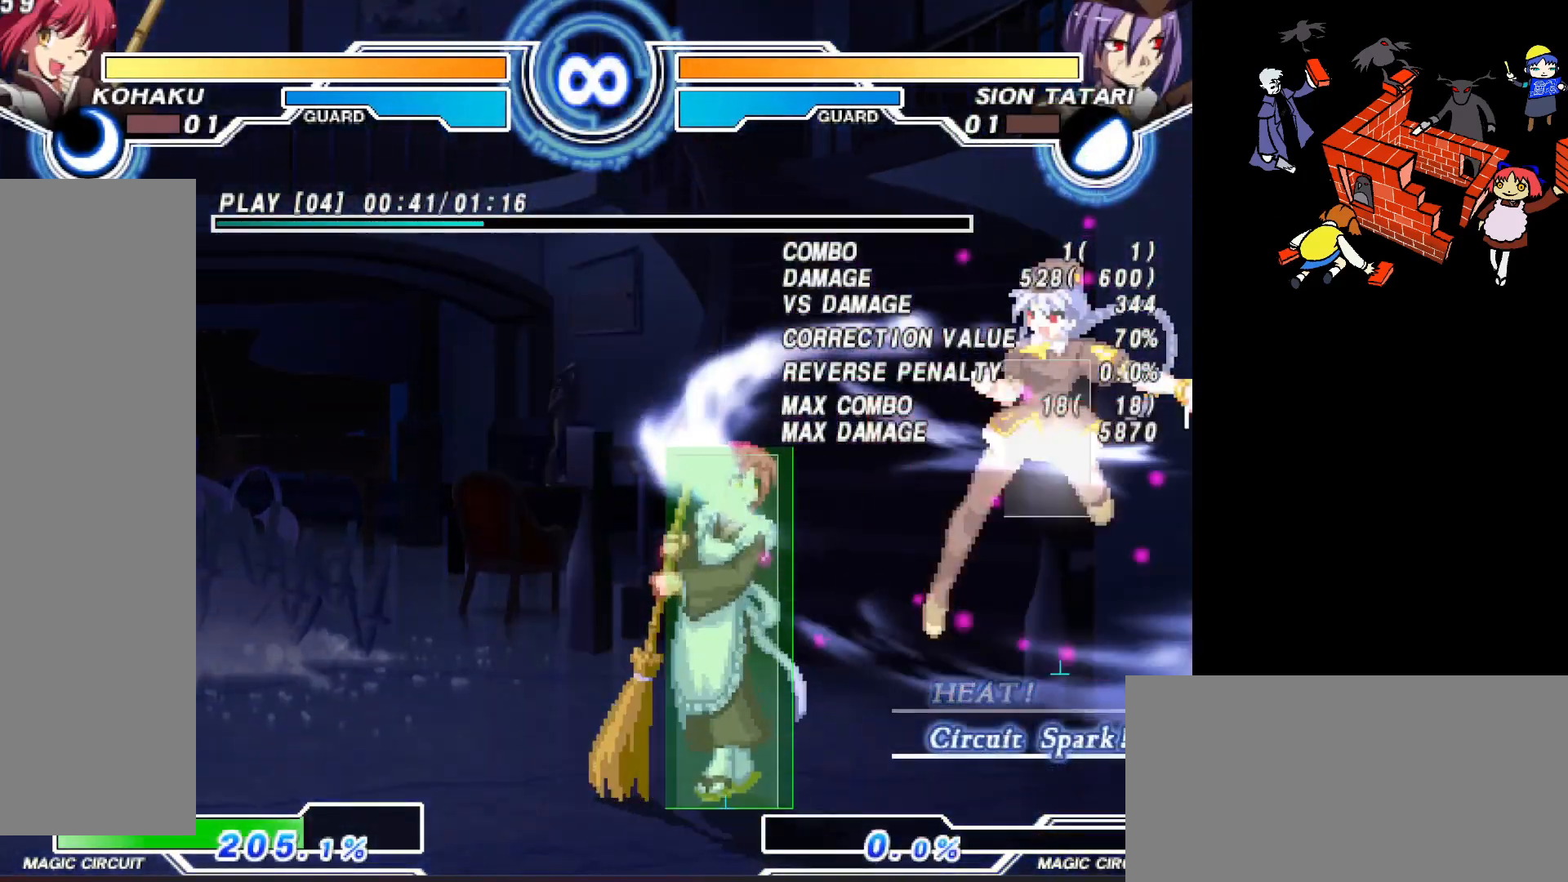
{"buttons": ["DPAD_RIGHT"], "events": [[200, "R2", "down"], [300, "R2", "up"]]}
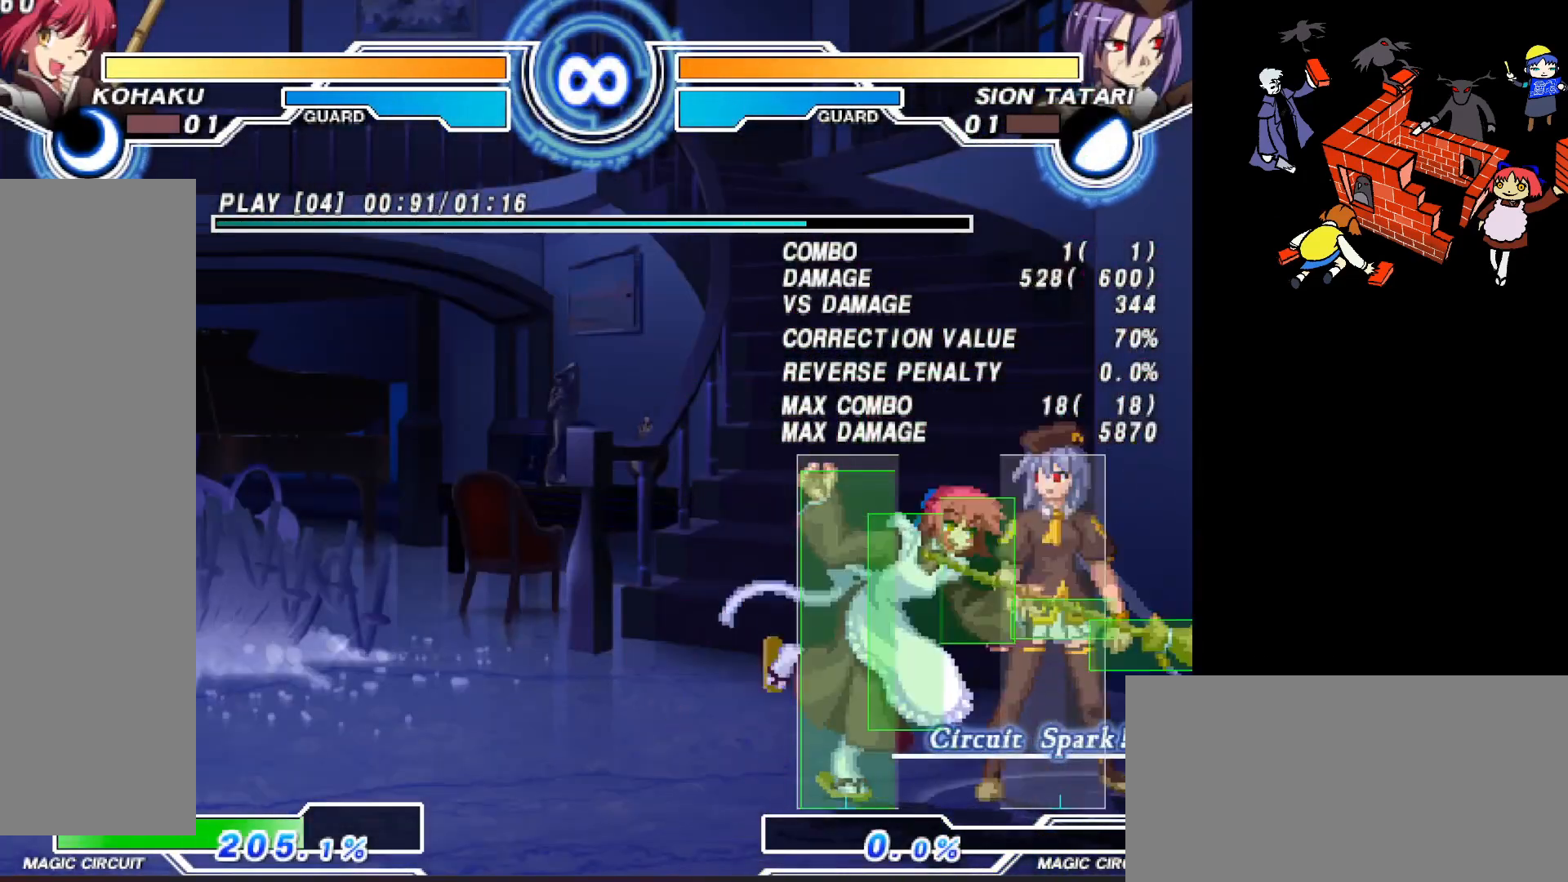
{"buttons": ["SQUARE"], "events": [[233, "DPAD_RIGHT", "up"], [467, "SQUARE", "down"]]}
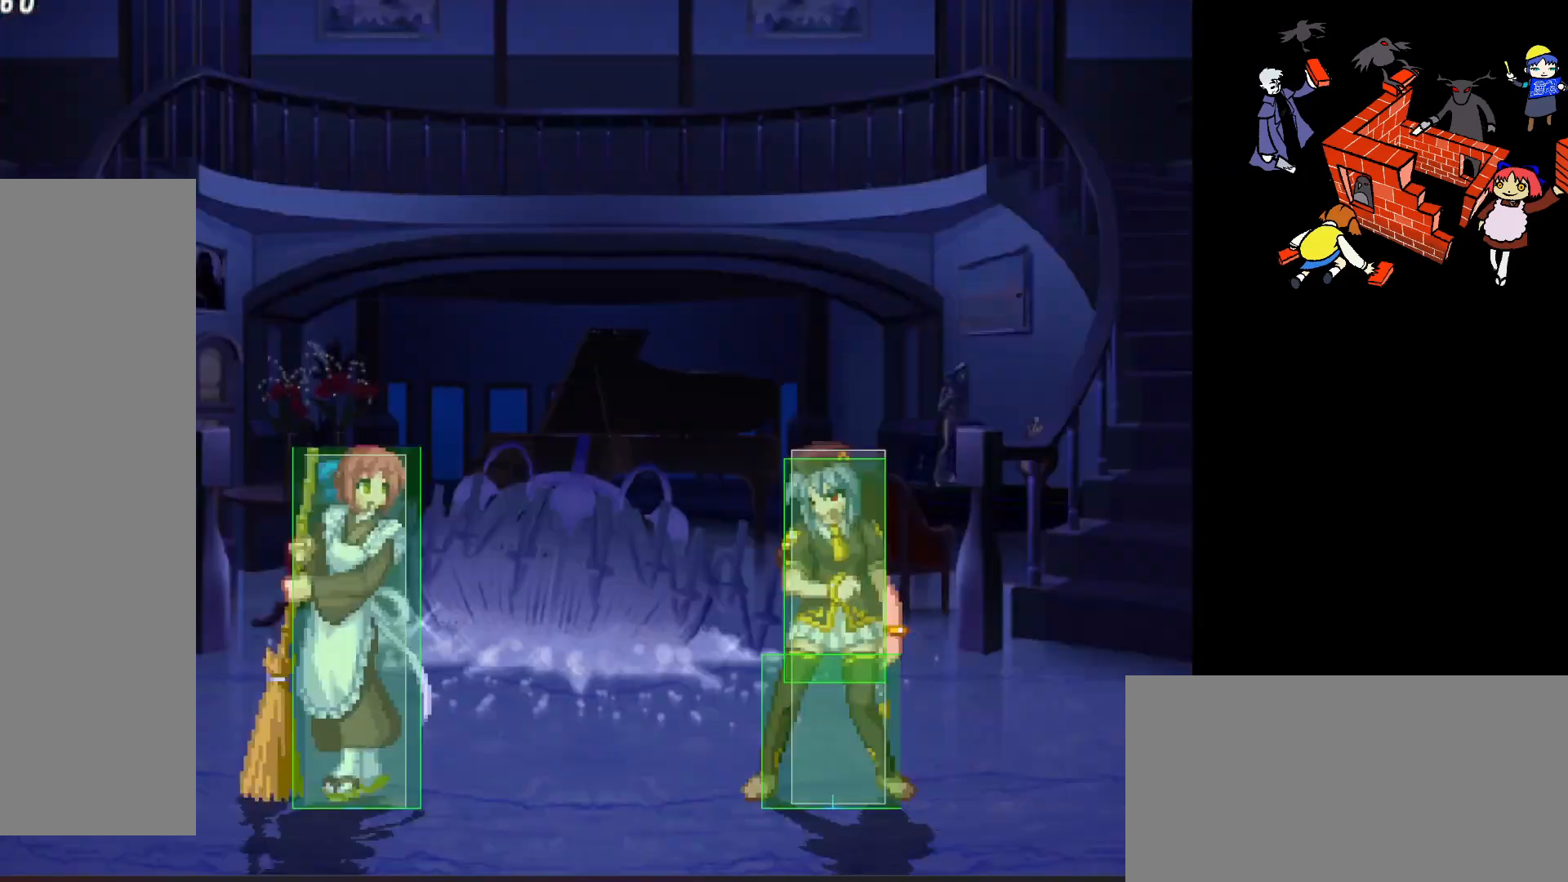
{"buttons": ["DPAD_RIGHT"], "events": [[67, "SQUARE", "up"], [500, "DPAD_RIGHT", "down"]]}
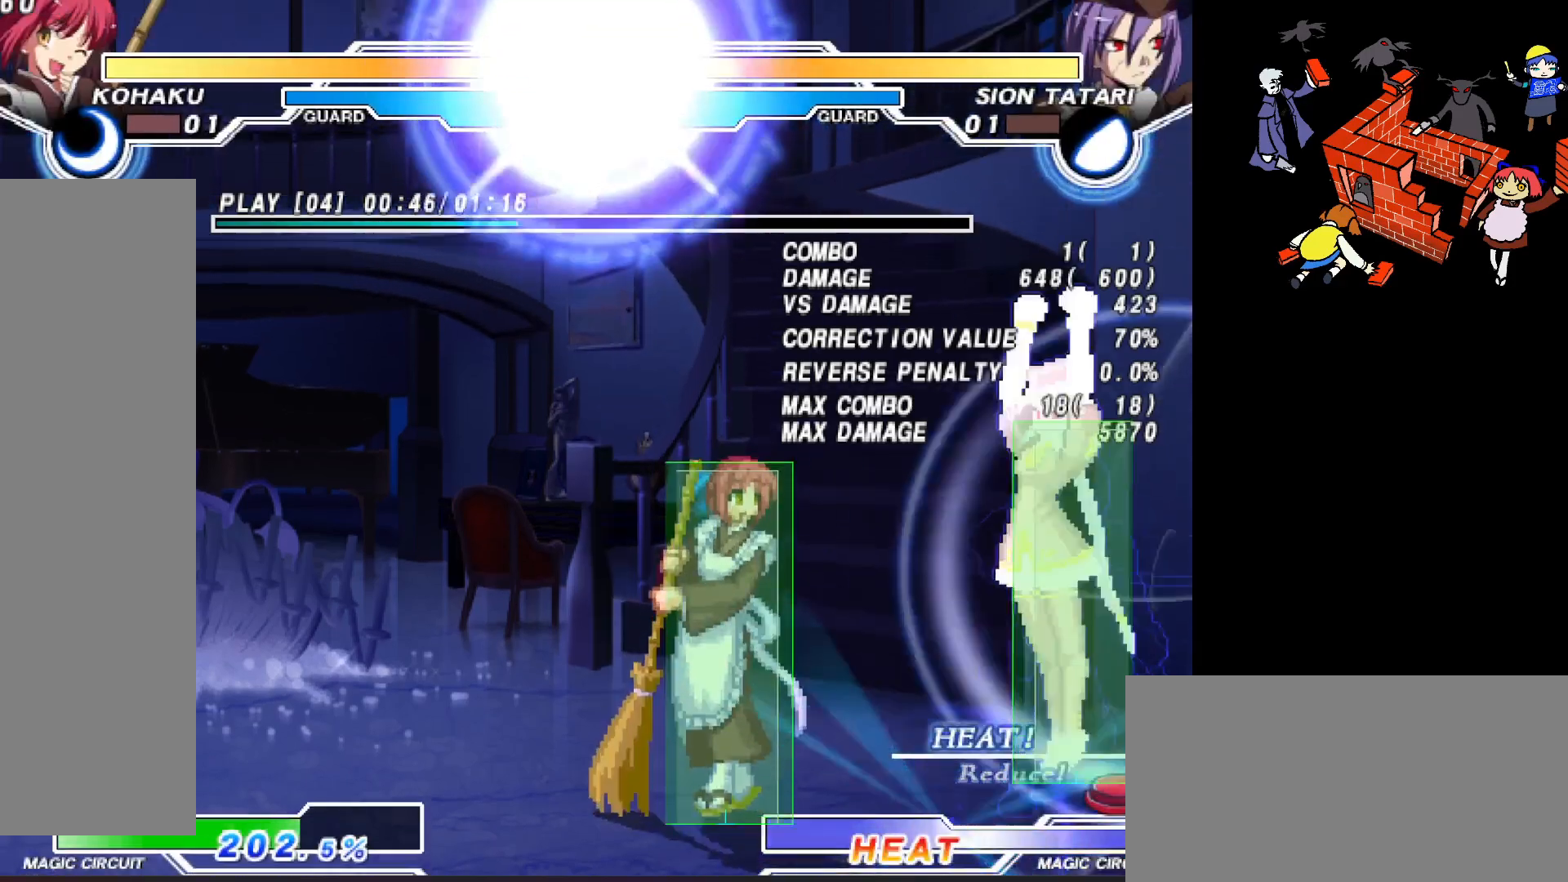
{"buttons": ["R2"], "events": [[183, "DPAD_RIGHT", "up"], [500, "R2", "down"]]}
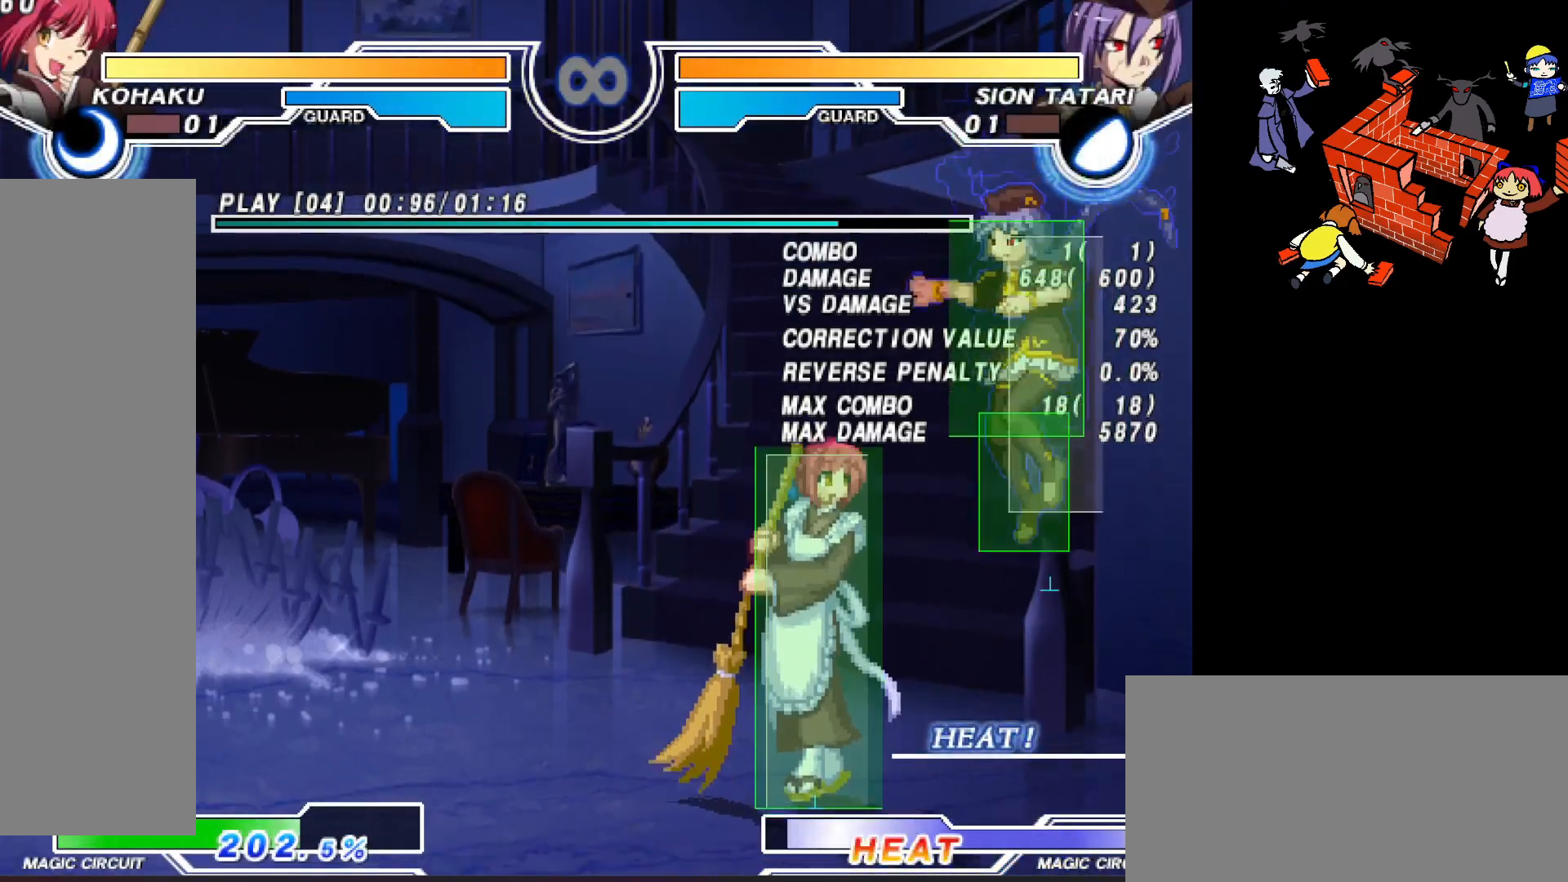
{"buttons": [], "events": [[183, "R2", "up"], [417, "SQUARE", "down"], [500, "SQUARE", "up"]]}
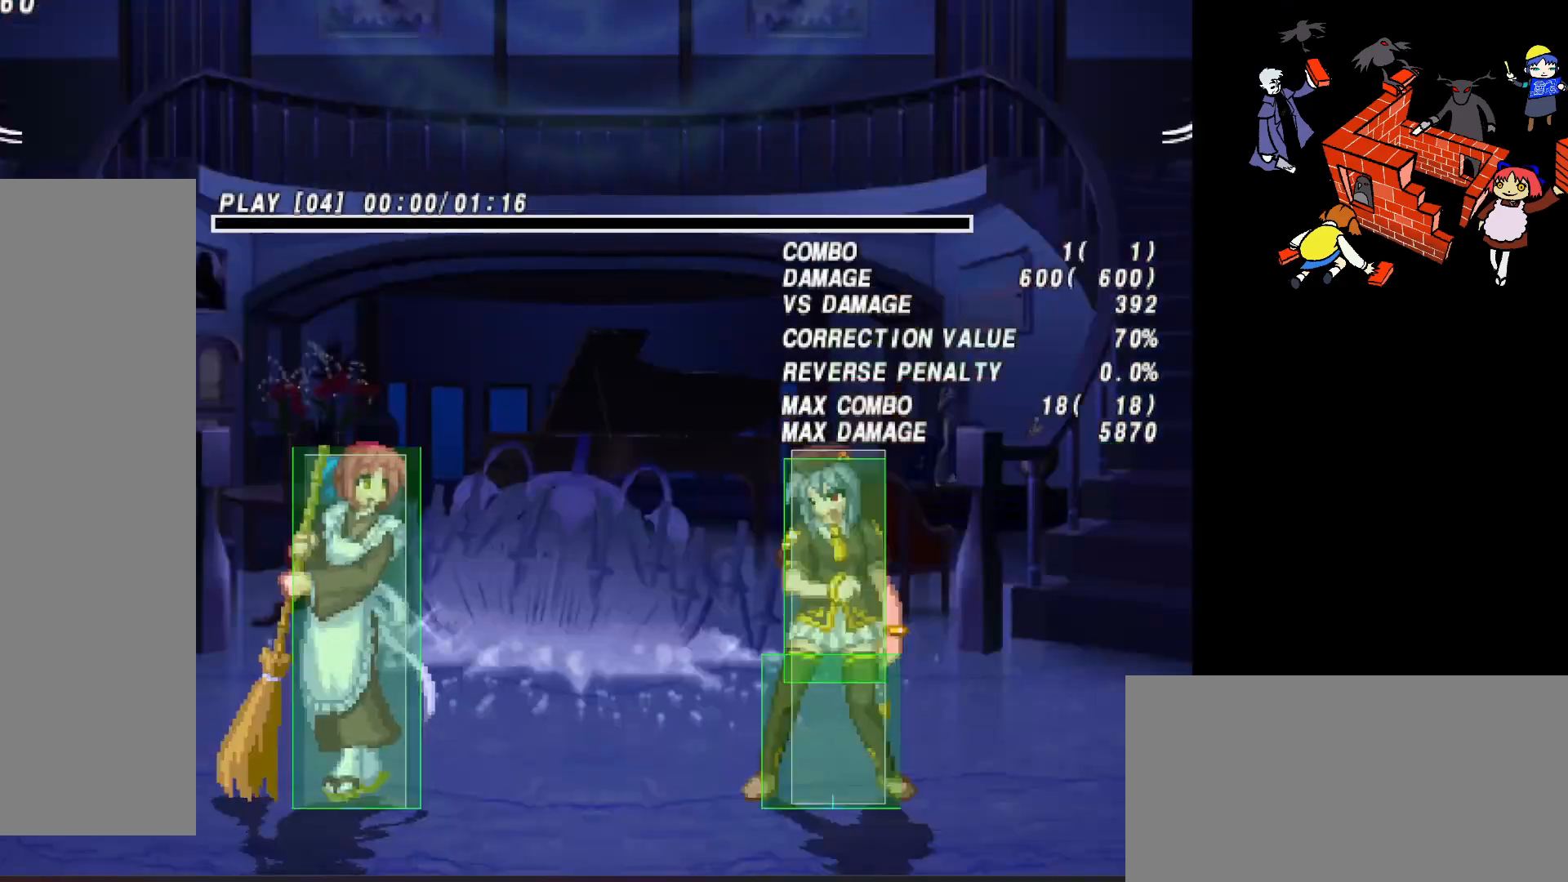
{"buttons": [], "events": []}
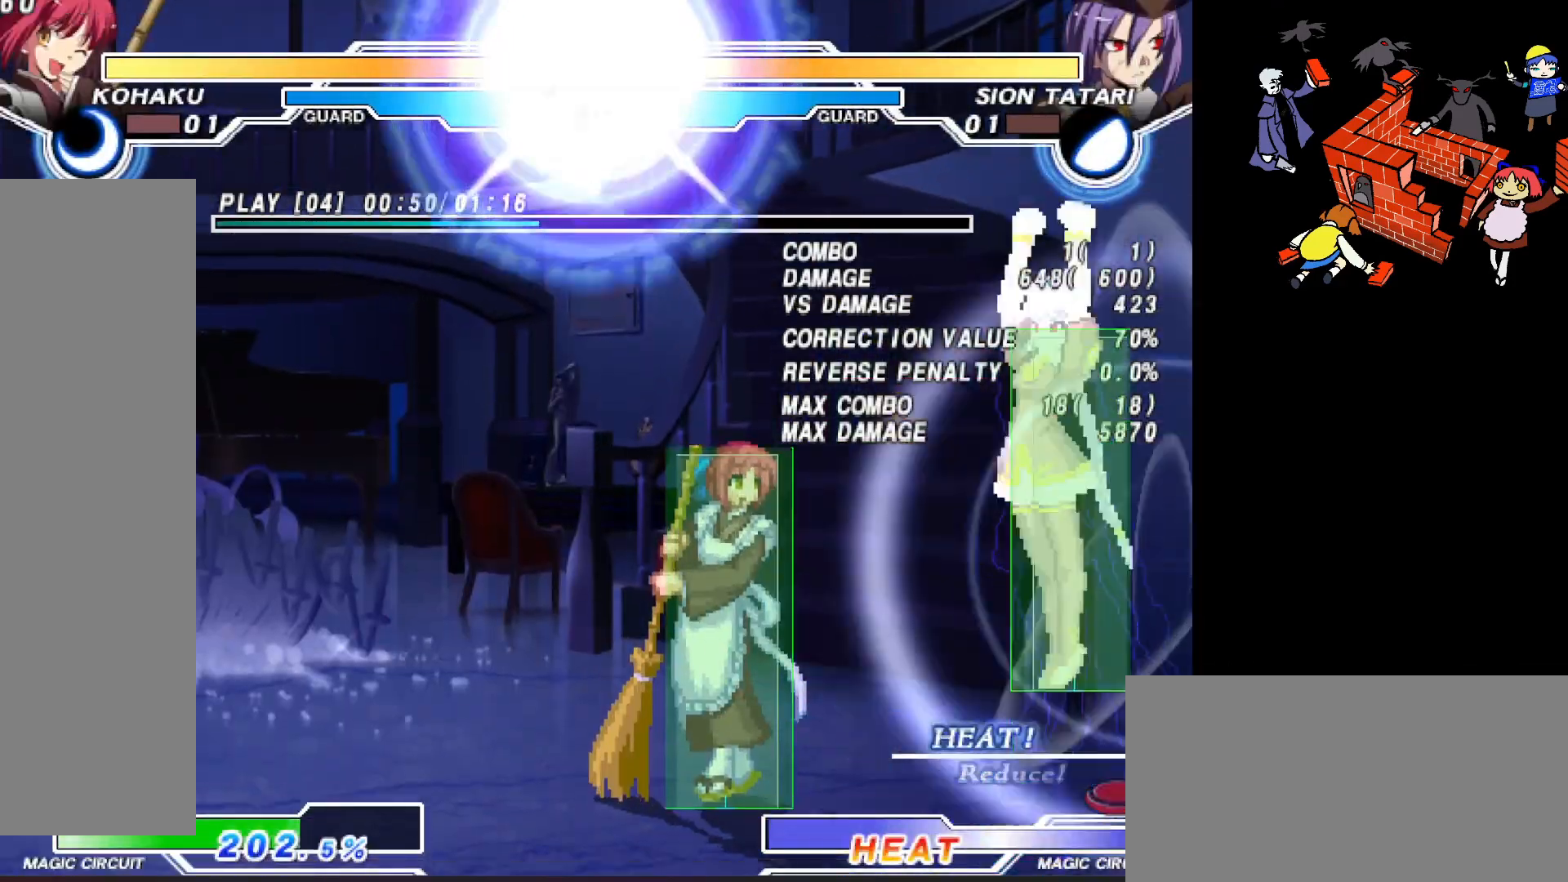
{"buttons": [], "events": [[33, "DPAD_RIGHT", "down"], [167, "DPAD_RIGHT", "up"], [167, "R2", "down"], [367, "R2", "up"]]}
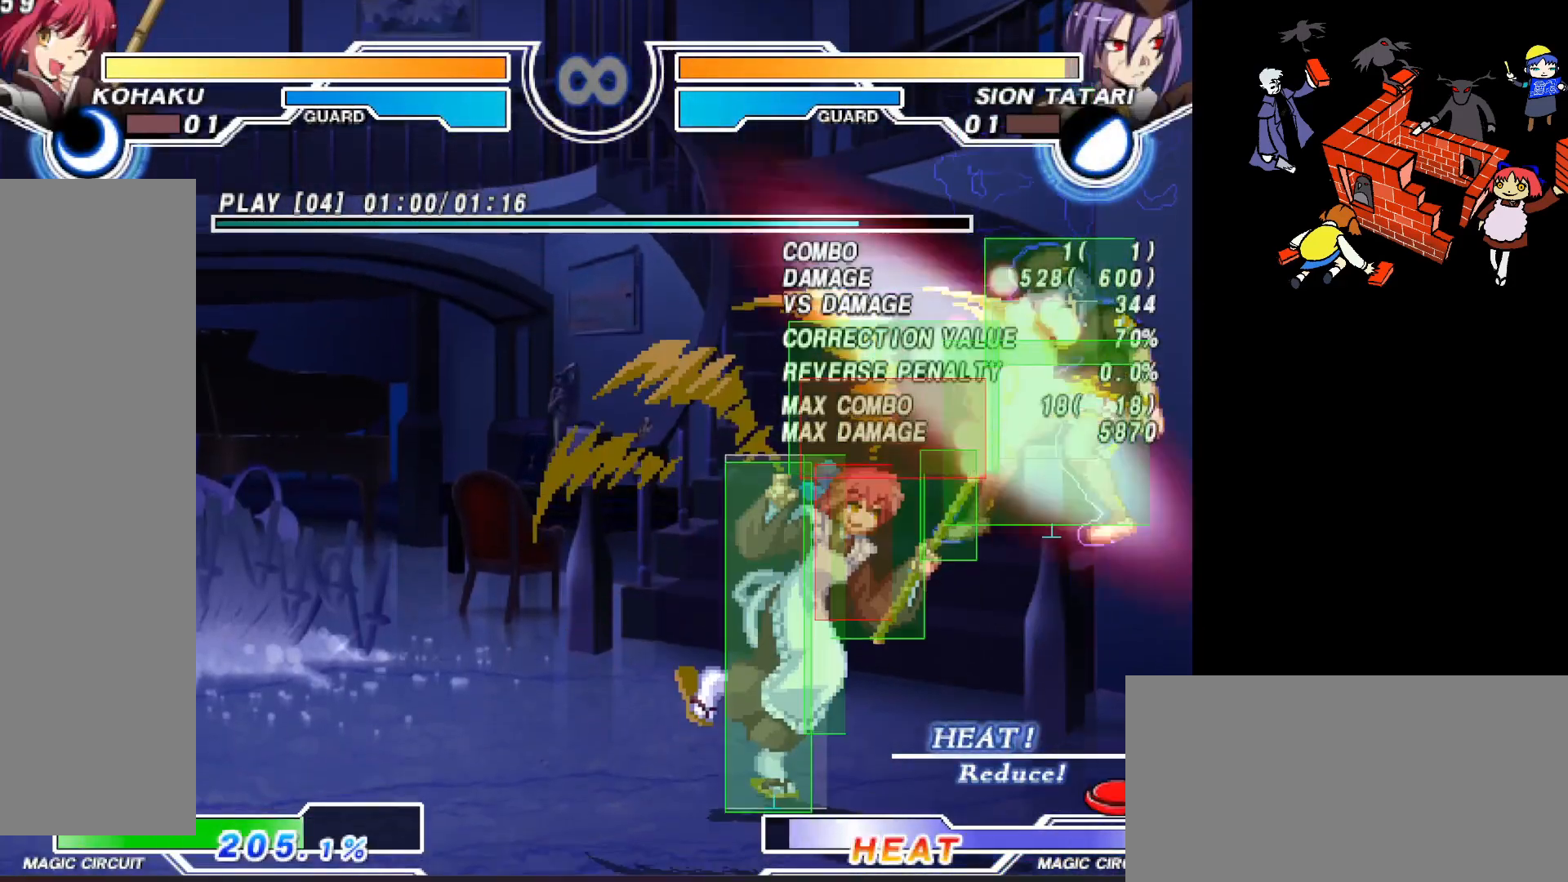
{"buttons": ["DPAD_RIGHT"], "events": [[350, "DPAD_RIGHT", "down"]]}
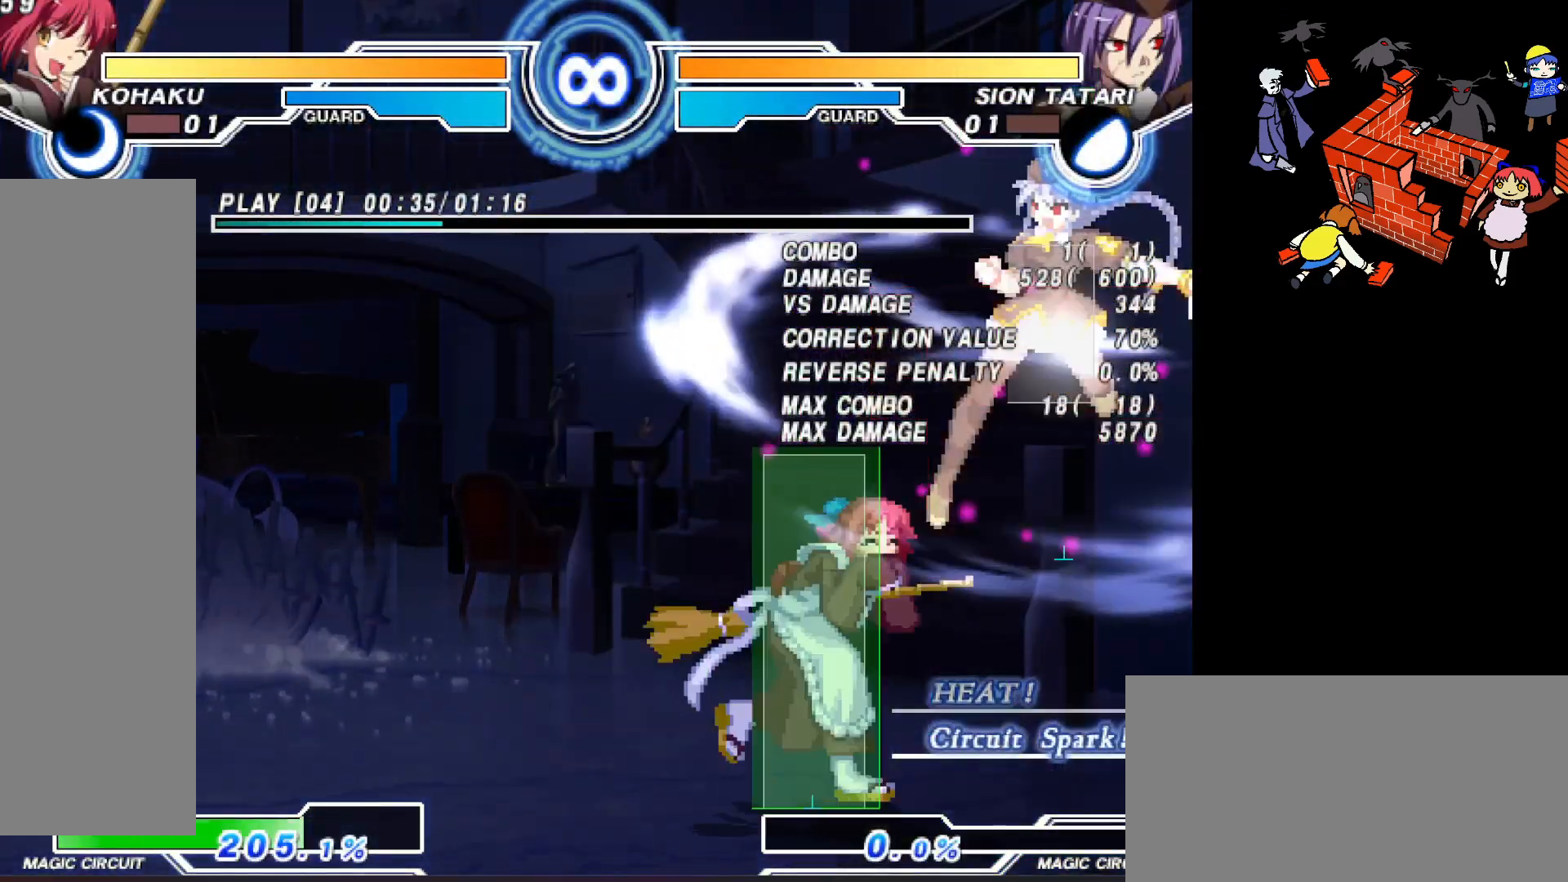
{"buttons": [], "events": [[400, "DPAD_RIGHT", "up"], [417, "L2", "down"], [483, "L2", "up"]]}
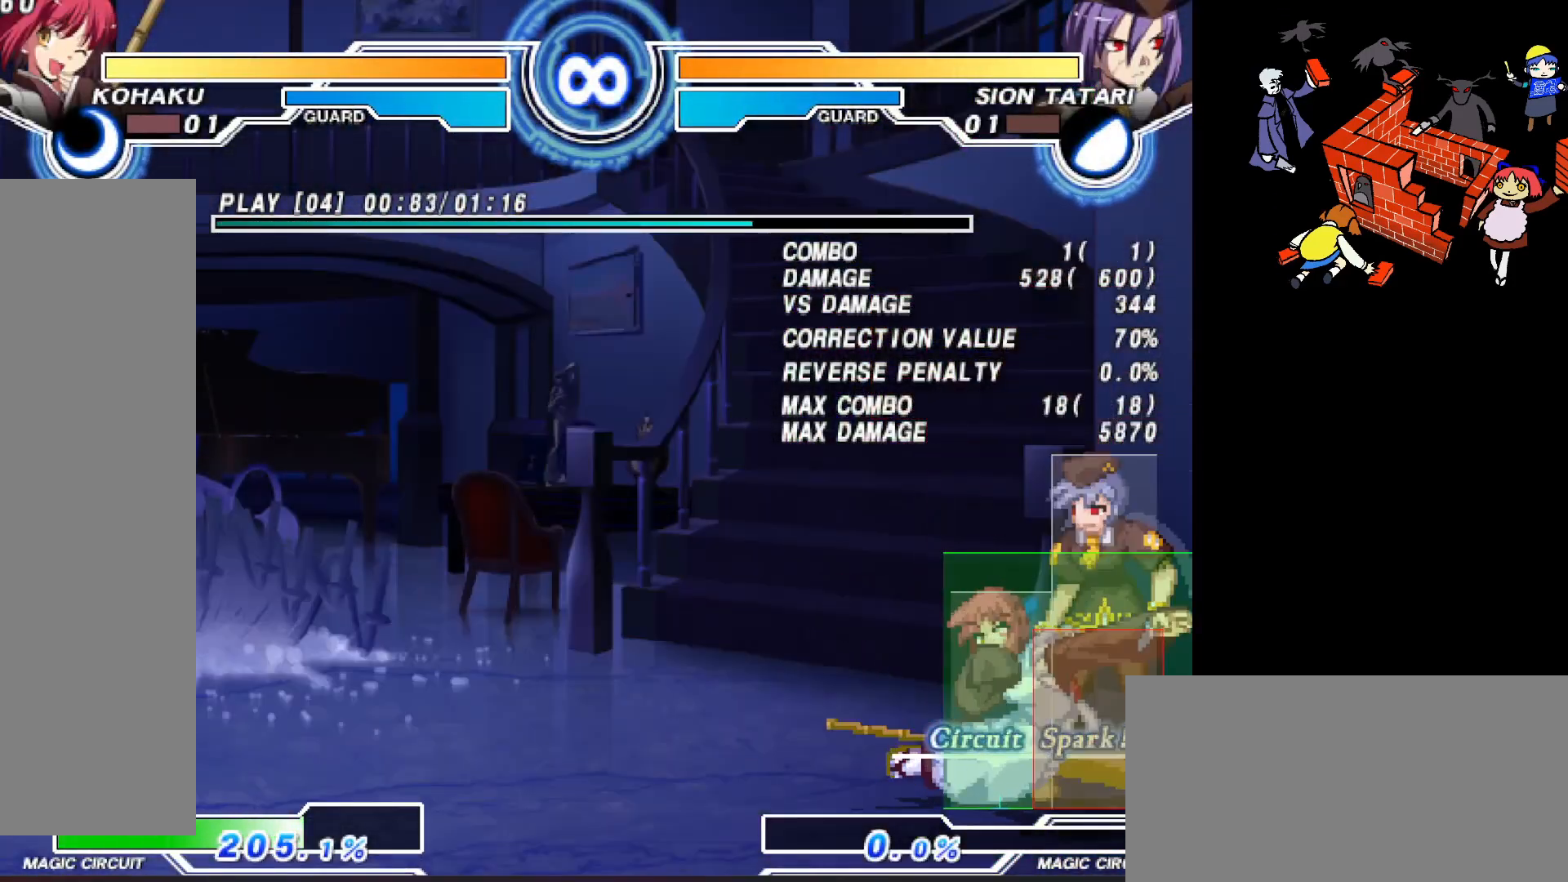
{"buttons": [], "events": [[33, "L2", "down"], [233, "L2", "up"], [283, "L2", "down"], [350, "L2", "up"], [400, "L2", "down"], [500, "L2", "up"]]}
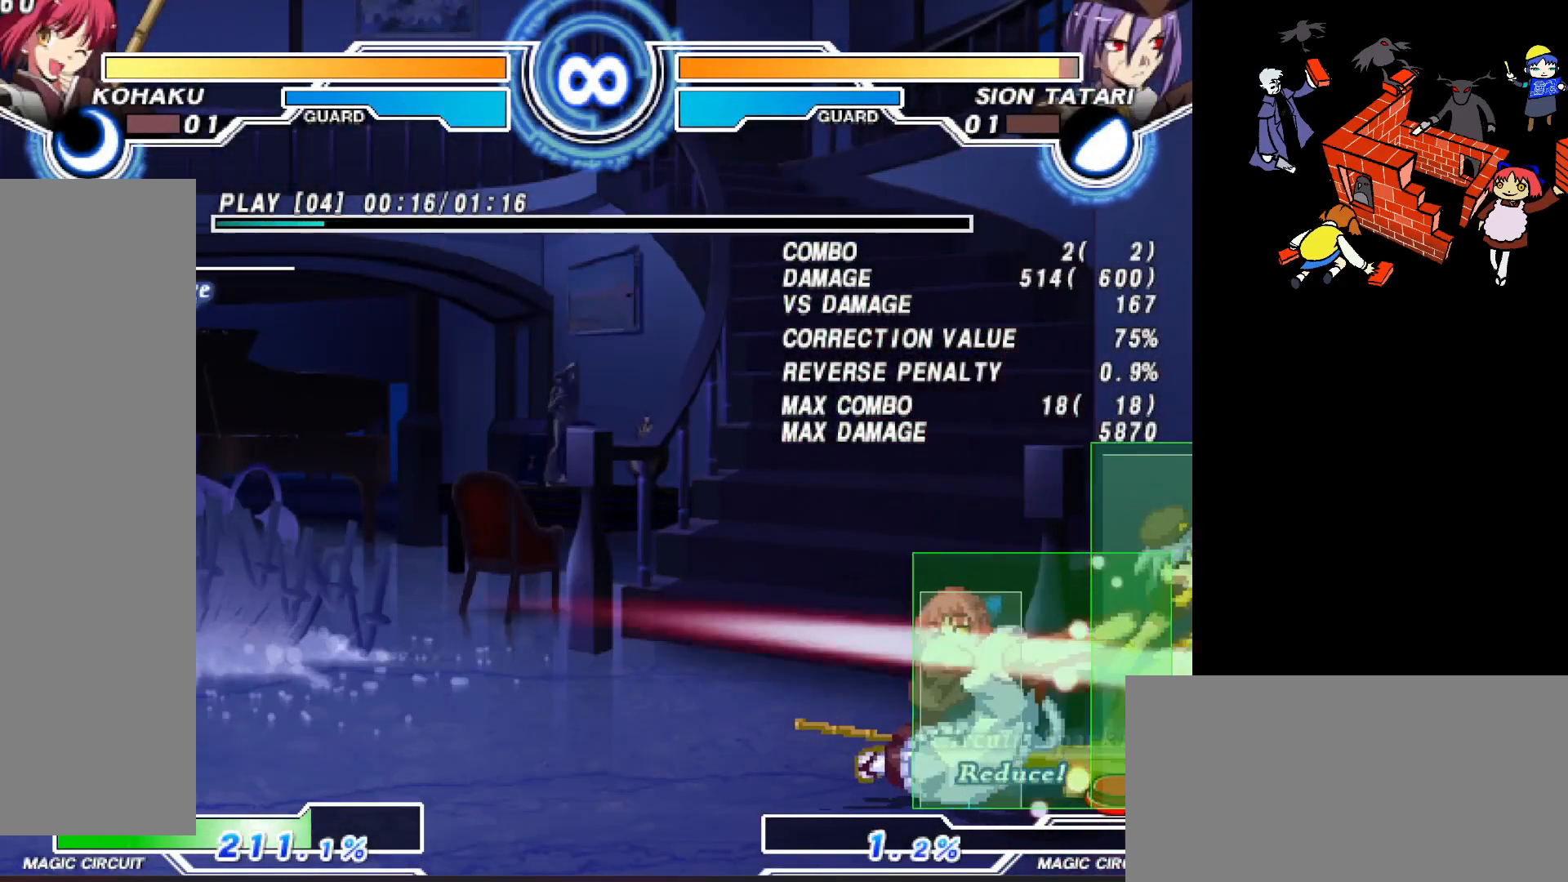
{"buttons": [], "events": [[400, "SQUARE", "down"], [467, "SQUARE", "up"]]}
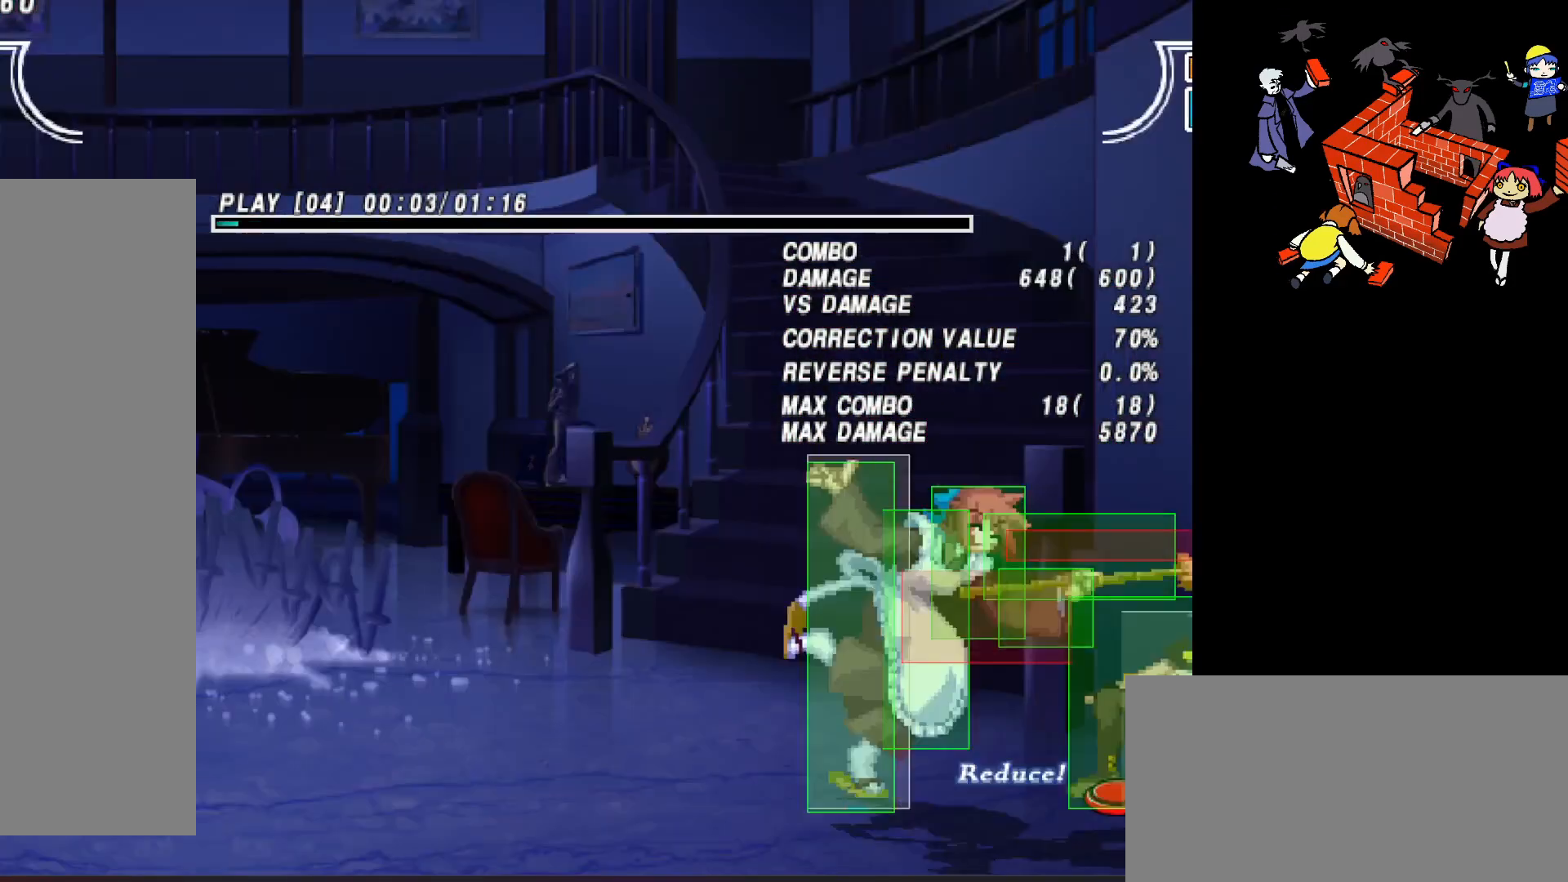
{"buttons": ["DPAD_RIGHT"], "events": [[283, "DPAD_RIGHT", "down"]]}
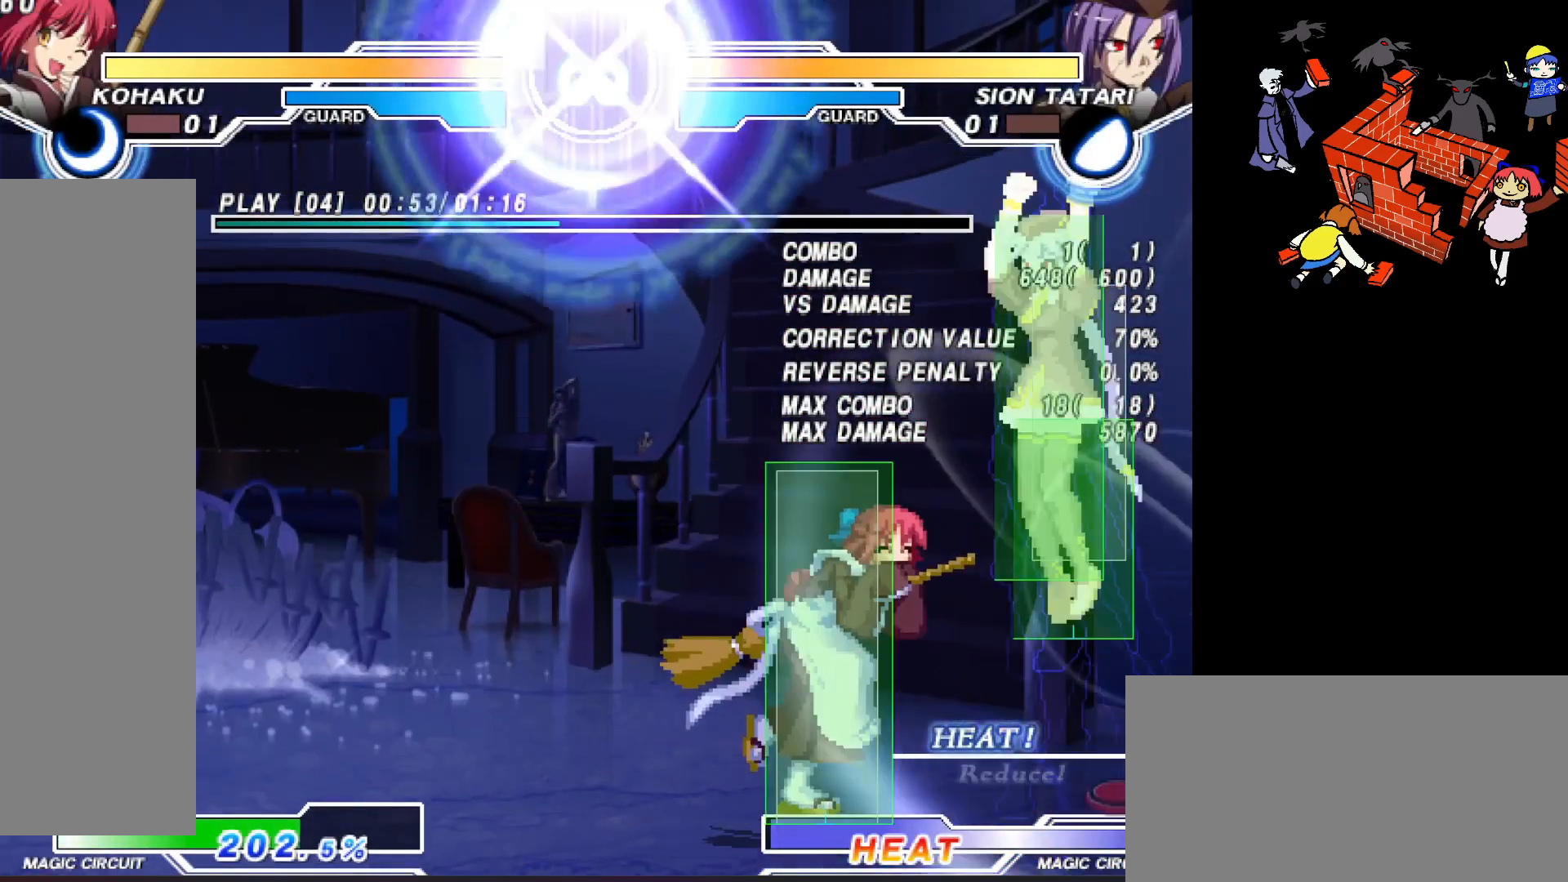
{"buttons": [], "events": [[133, "DPAD_RIGHT", "up"], [267, "R2", "down"], [350, "R2", "up"]]}
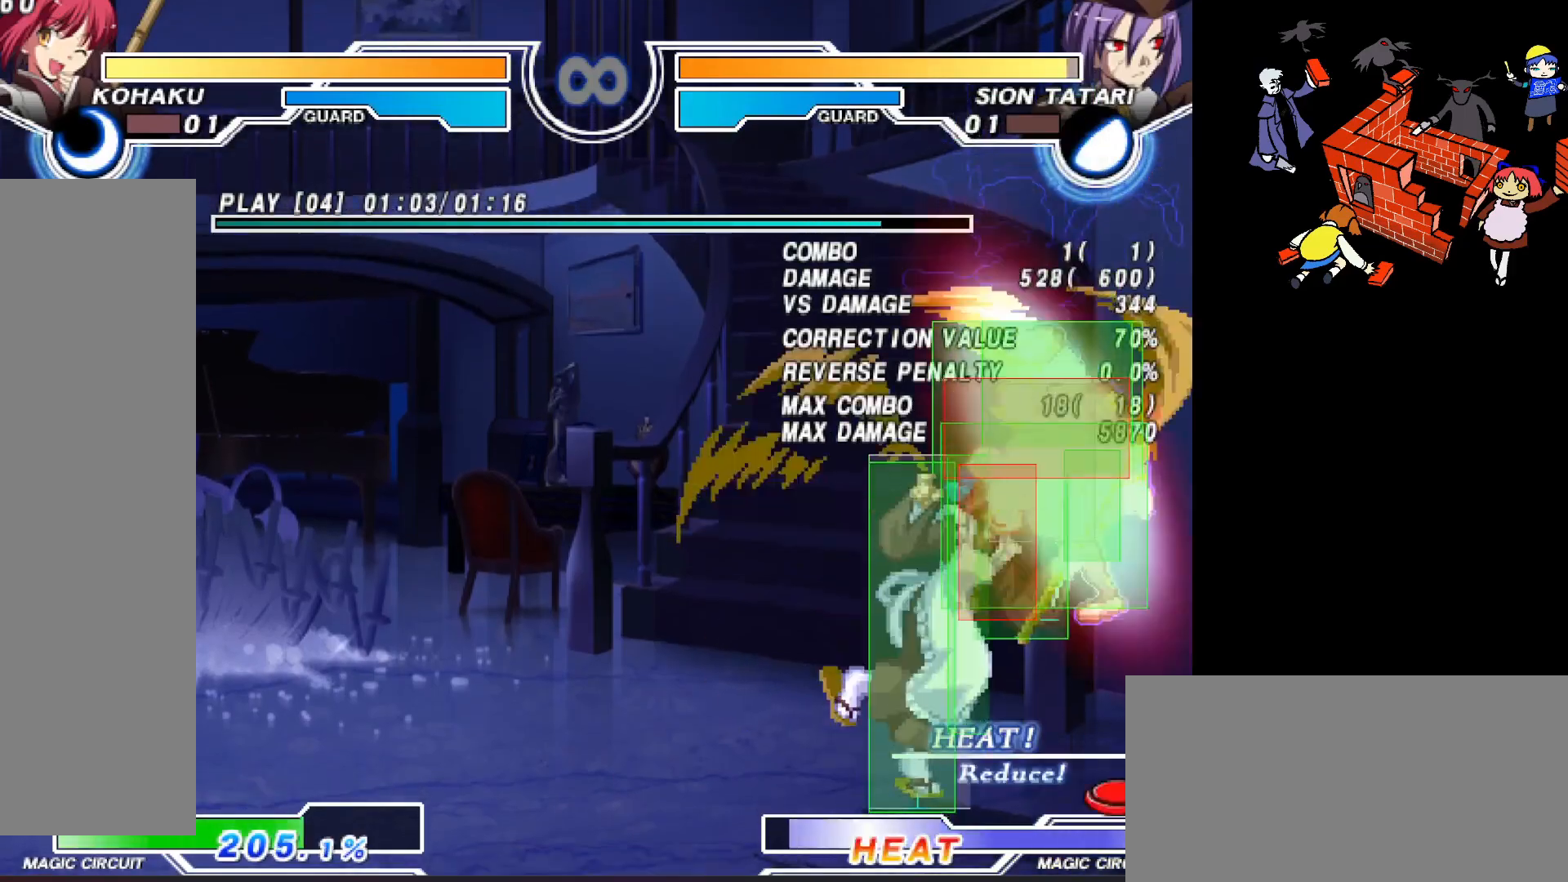
{"buttons": [], "events": []}
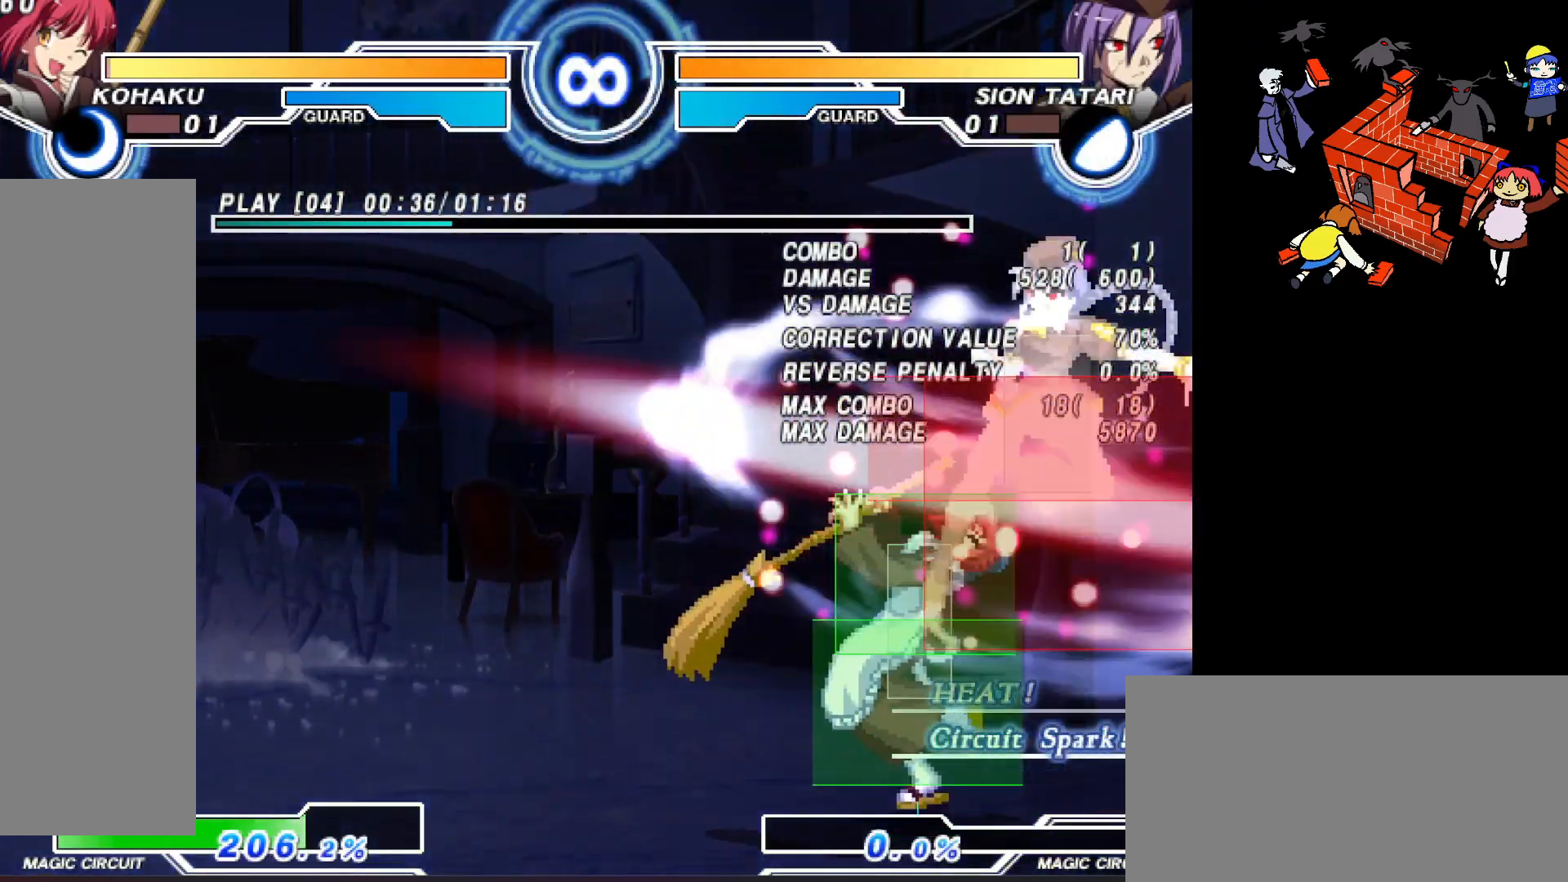
{"buttons": ["DPAD_RIGHT"], "events": [[317, "SQUARE", "down"], [383, "SQUARE", "up"], [500, "DPAD_RIGHT", "down"]]}
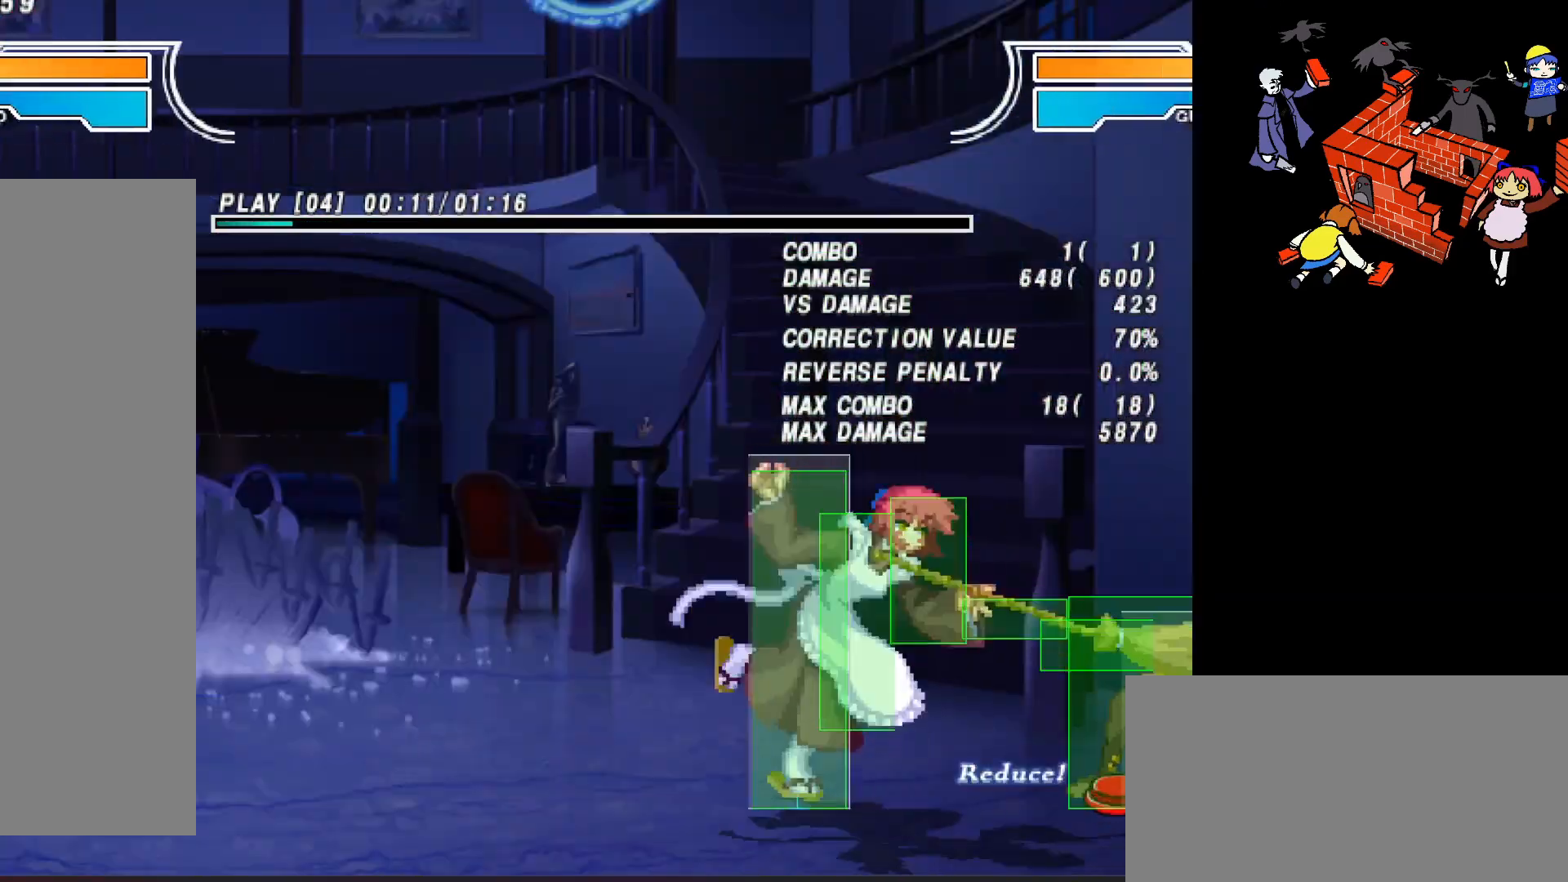
{"buttons": [], "events": [[367, "DPAD_RIGHT", "up"], [383, "R2", "down"], [450, "R2", "up"]]}
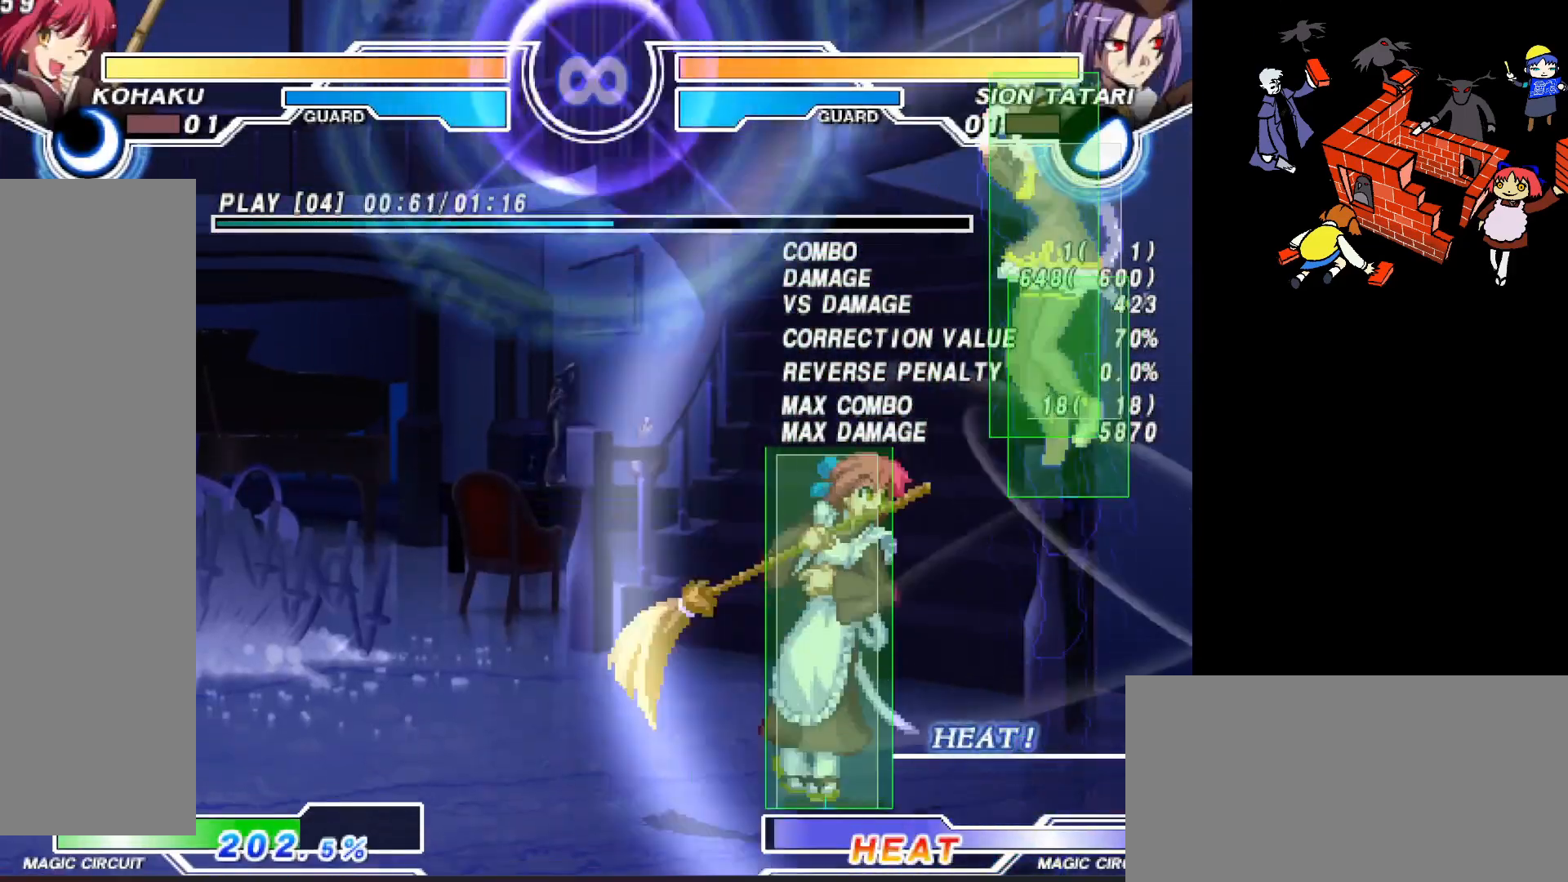
{"buttons": [], "events": []}